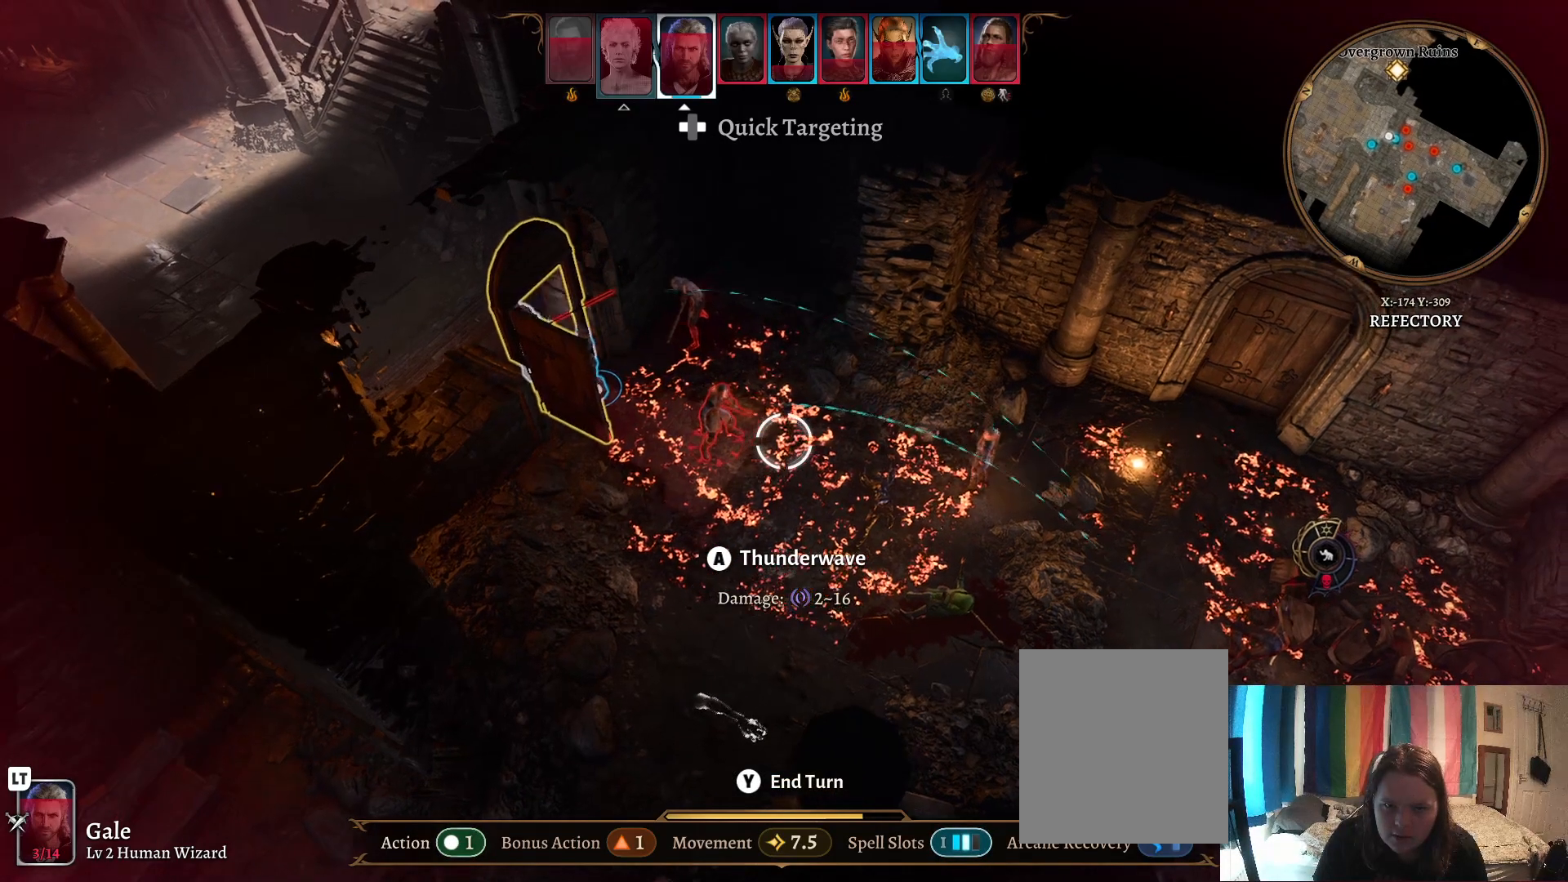
Gameplay with a controller (Xbox layout); each line is a JSON object with the inputs held at the frame after it. "events" lists button and stick changes between this image and that frame as [ms after this image, input, new state], when the widget could be followed in between.
{"buttons": [], "left_stick": "center", "right_stick": "left", "events": [[383, "right_stick", "left"]]}
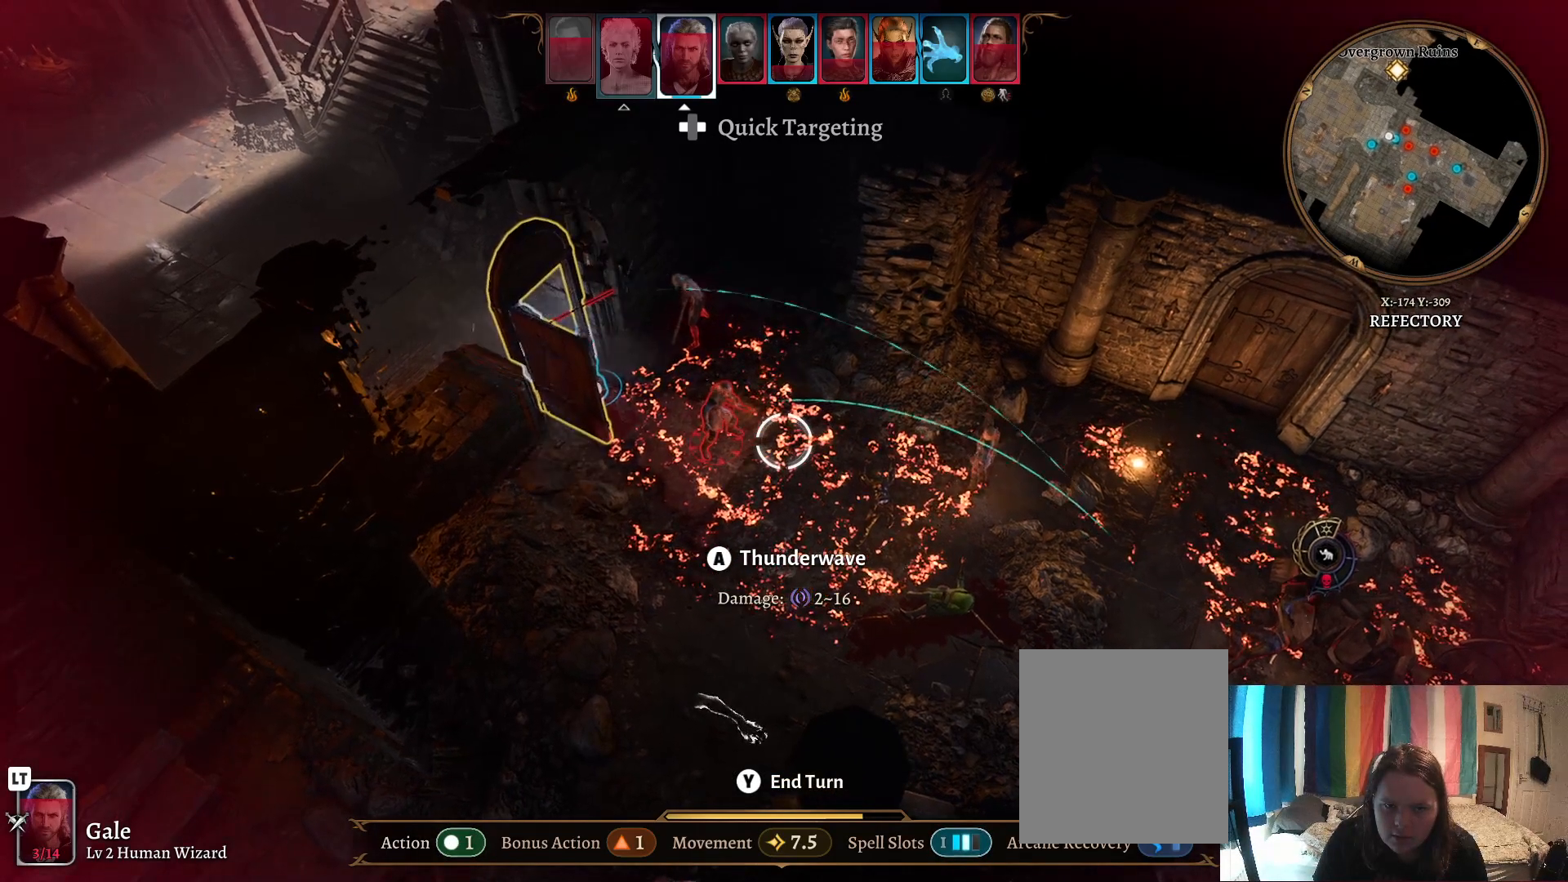
{"buttons": [], "left_stick": "center", "right_stick": "left", "events": []}
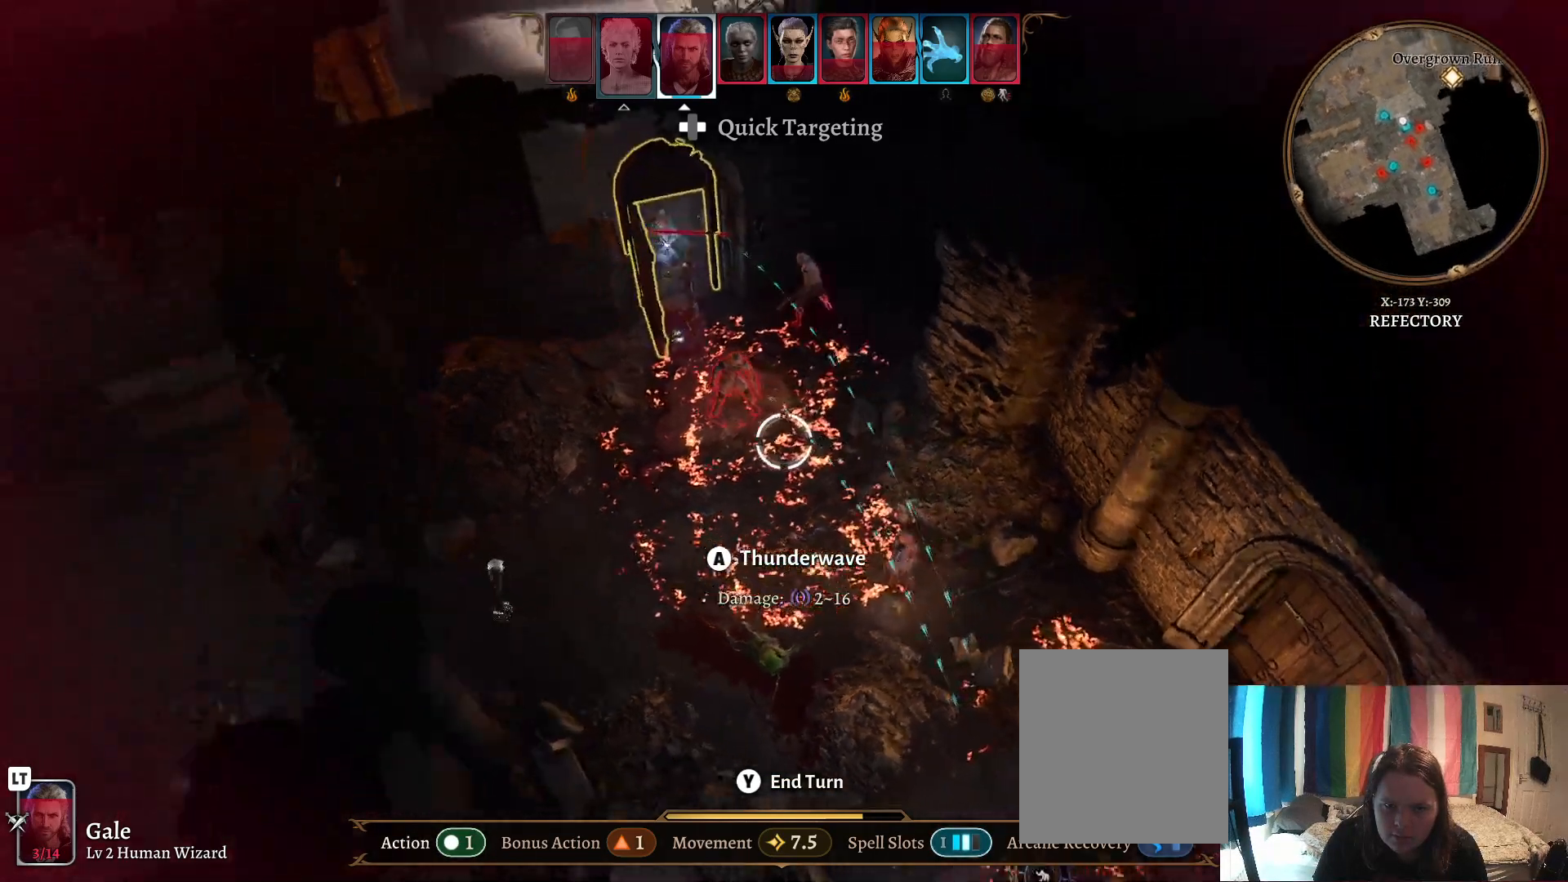
{"buttons": [], "left_stick": "center", "right_stick": "center", "events": [[17, "right_stick", "center"]]}
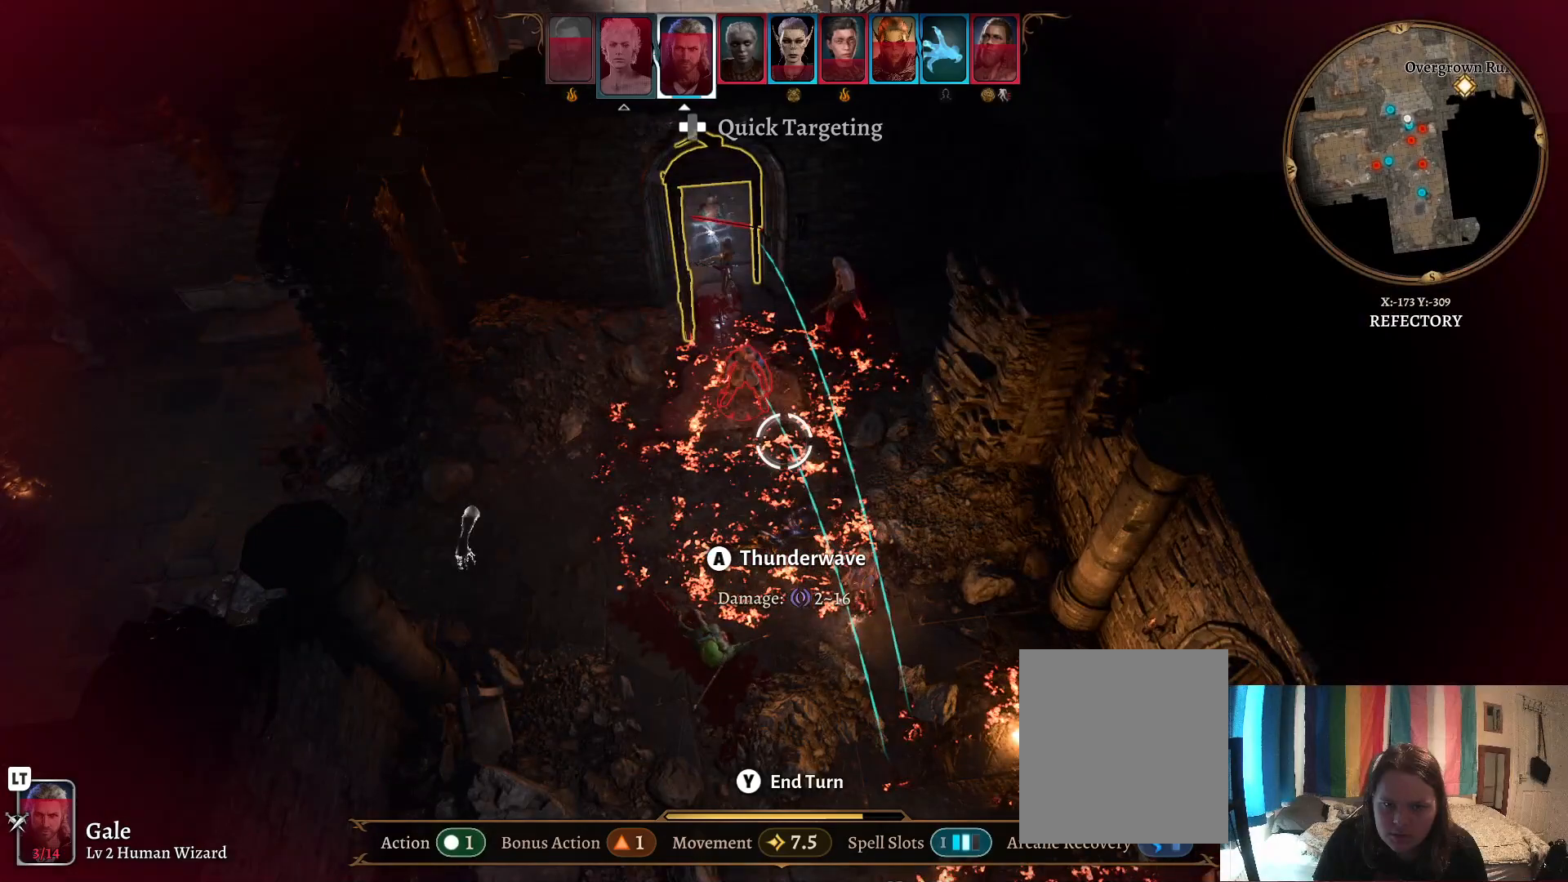
{"buttons": [], "left_stick": "center", "right_stick": "center", "events": []}
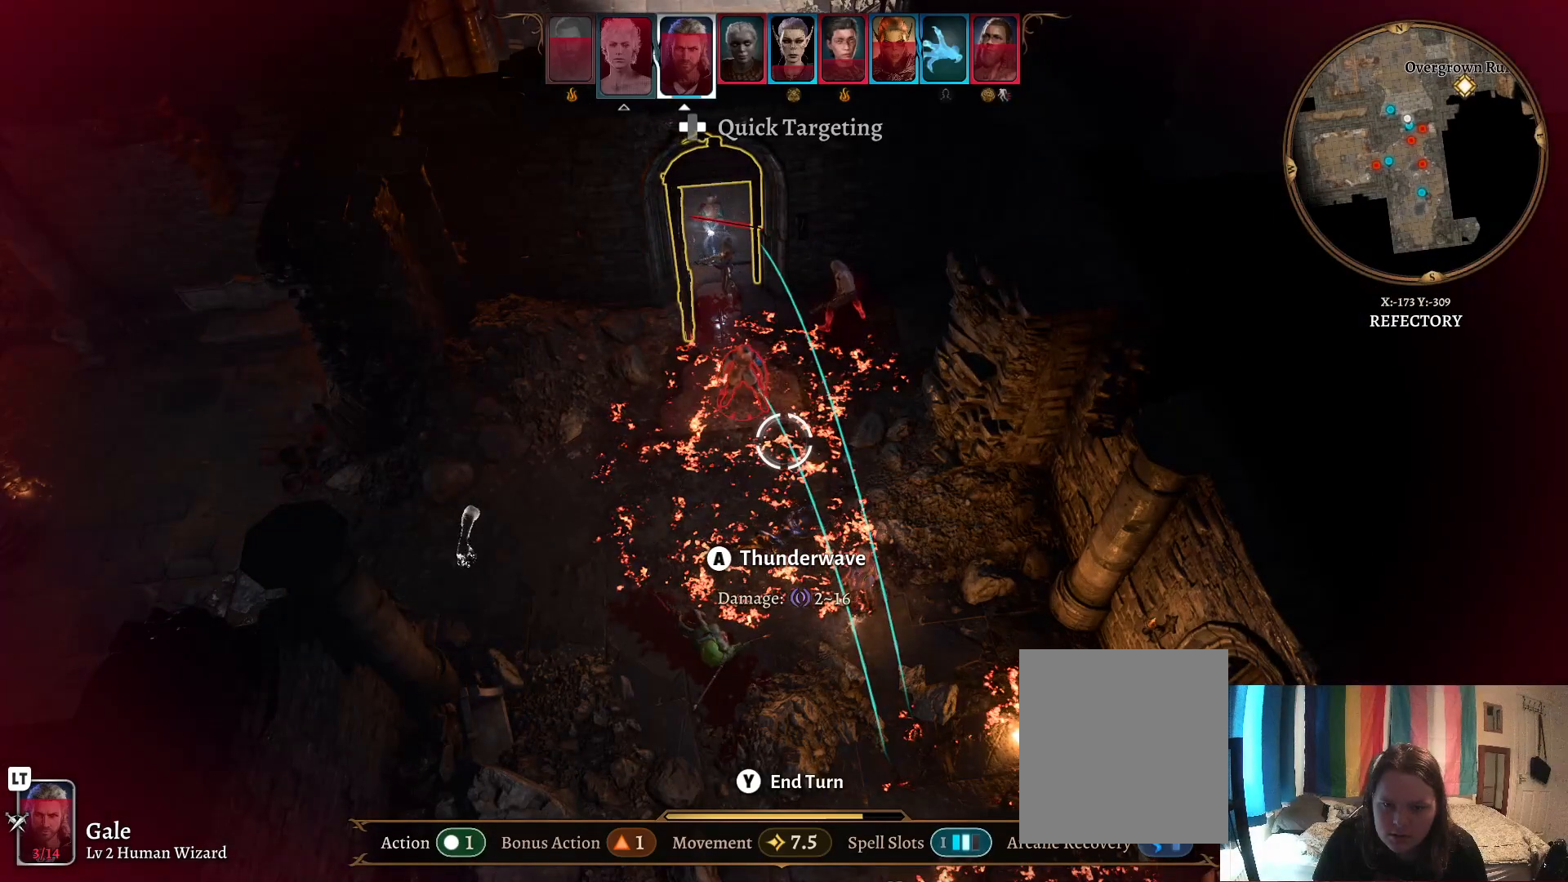
{"buttons": [], "left_stick": "center", "right_stick": "center", "events": []}
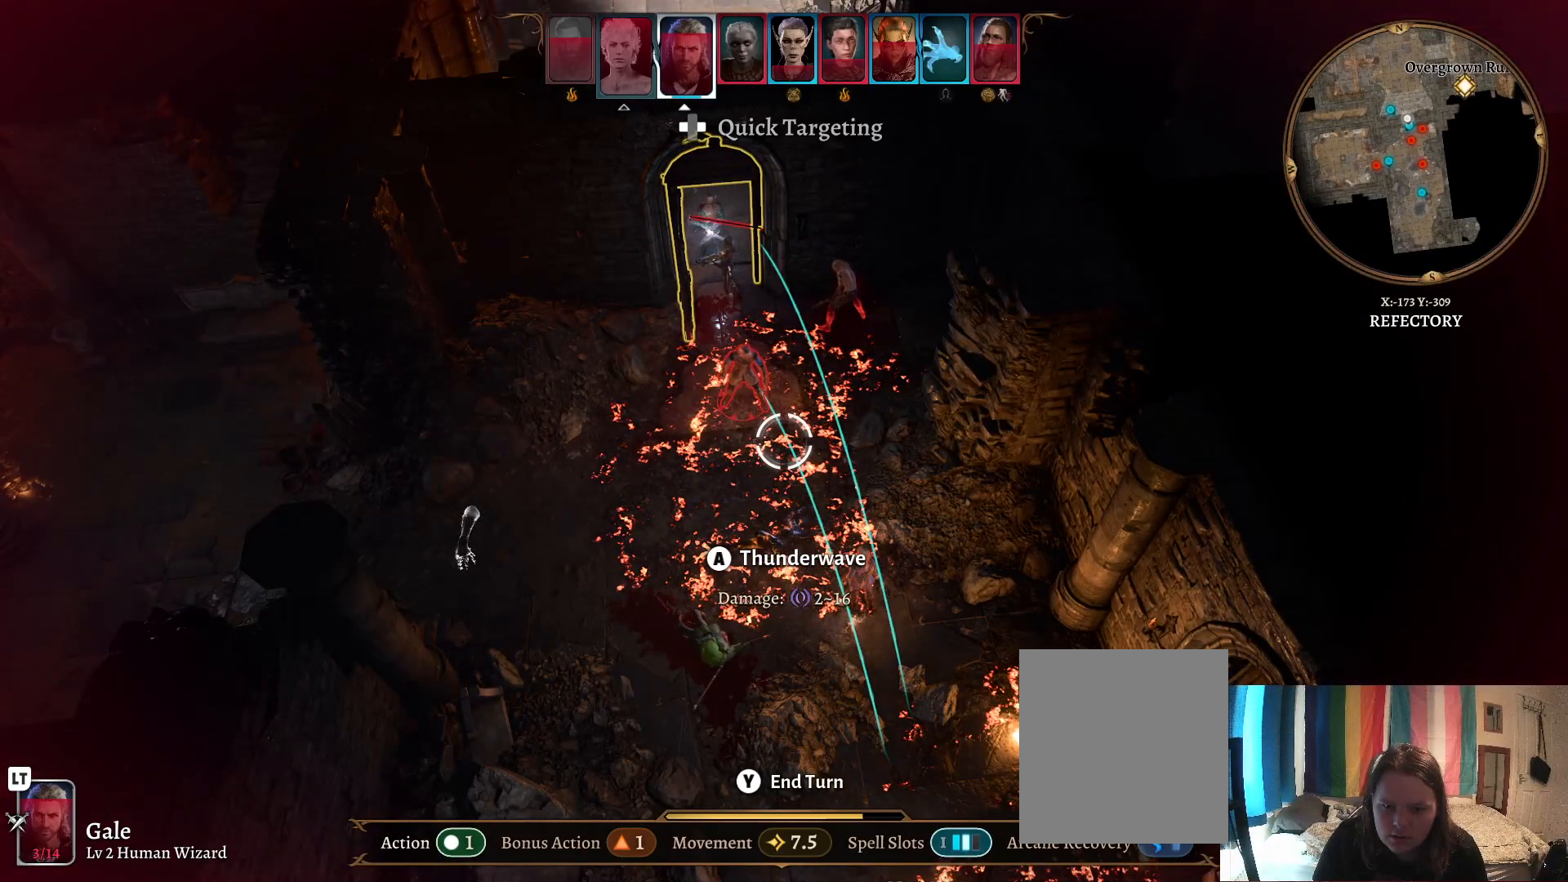
{"buttons": [], "left_stick": "center", "right_stick": "center", "events": []}
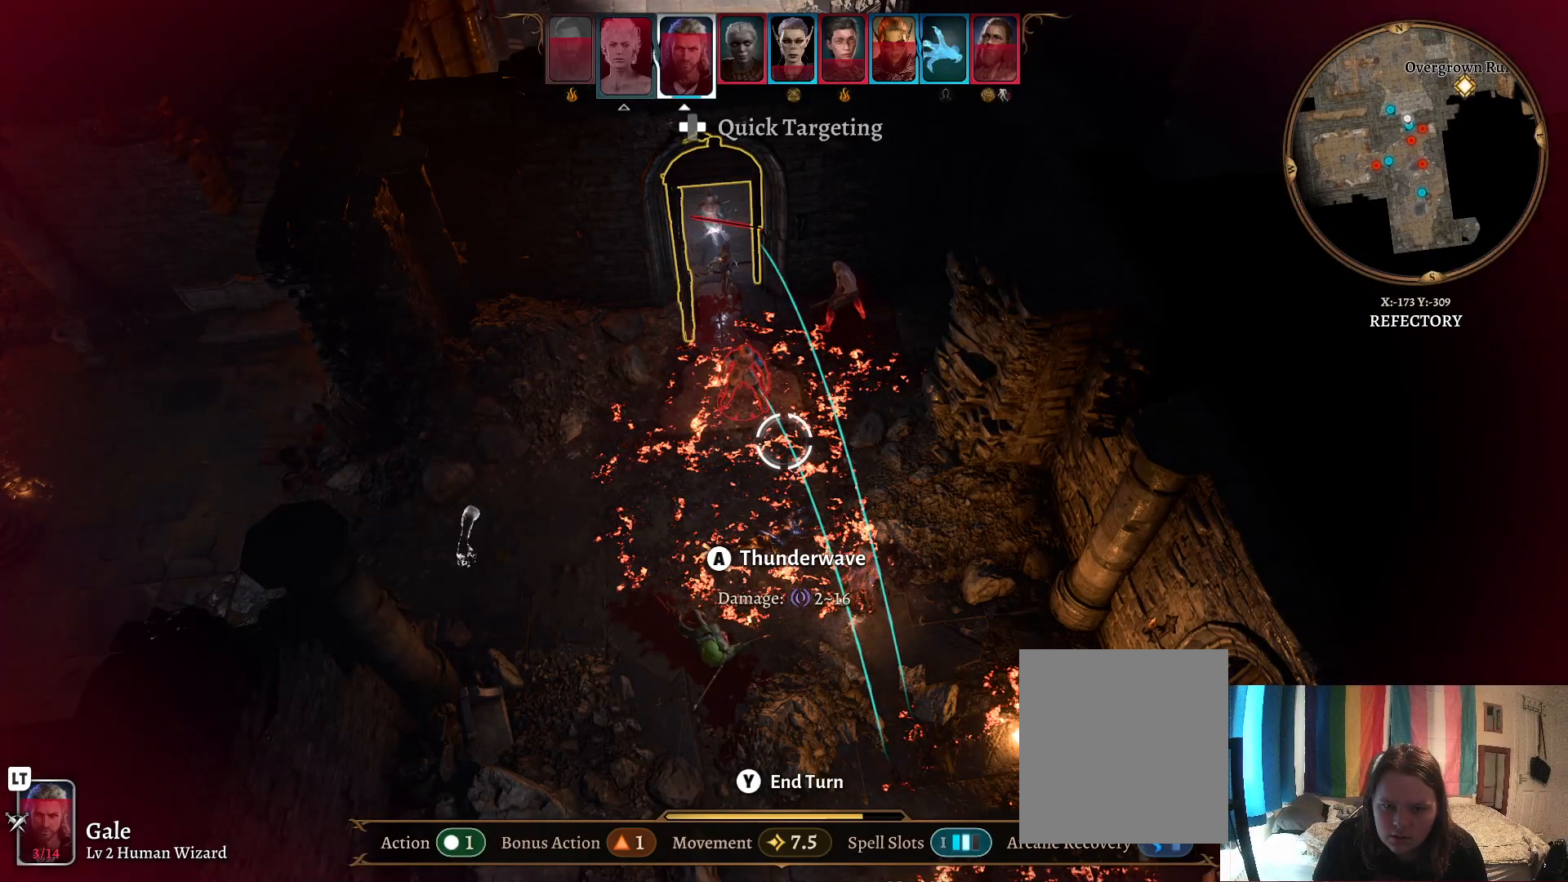
{"buttons": [], "left_stick": "center", "right_stick": "center", "events": [[317, "left_stick", "up"], [500, "left_stick", "center"]]}
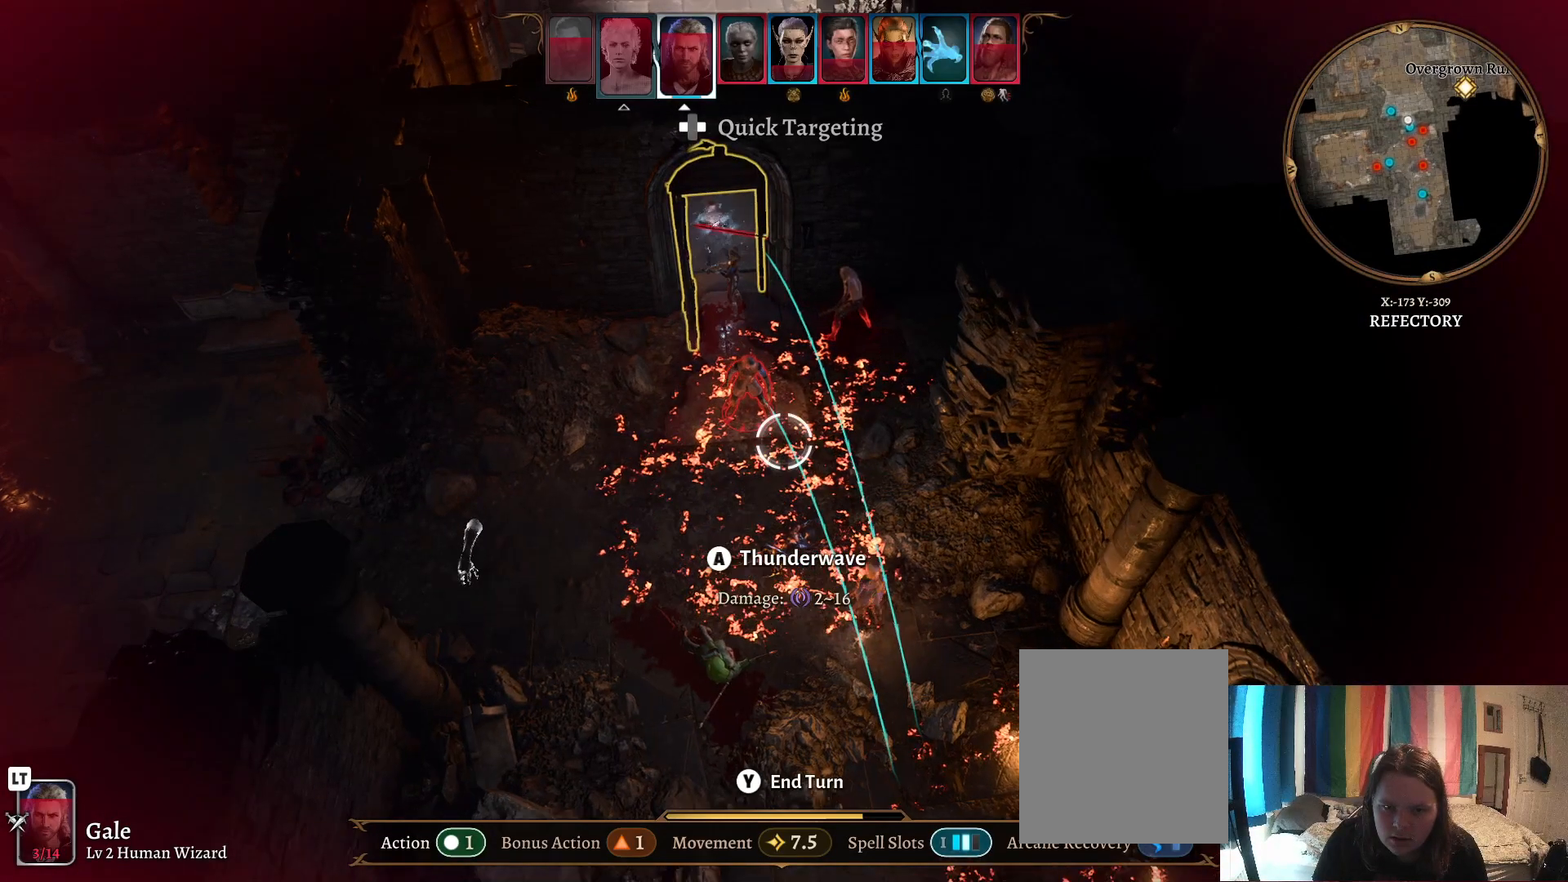
{"buttons": [], "left_stick": "center", "right_stick": "center", "events": []}
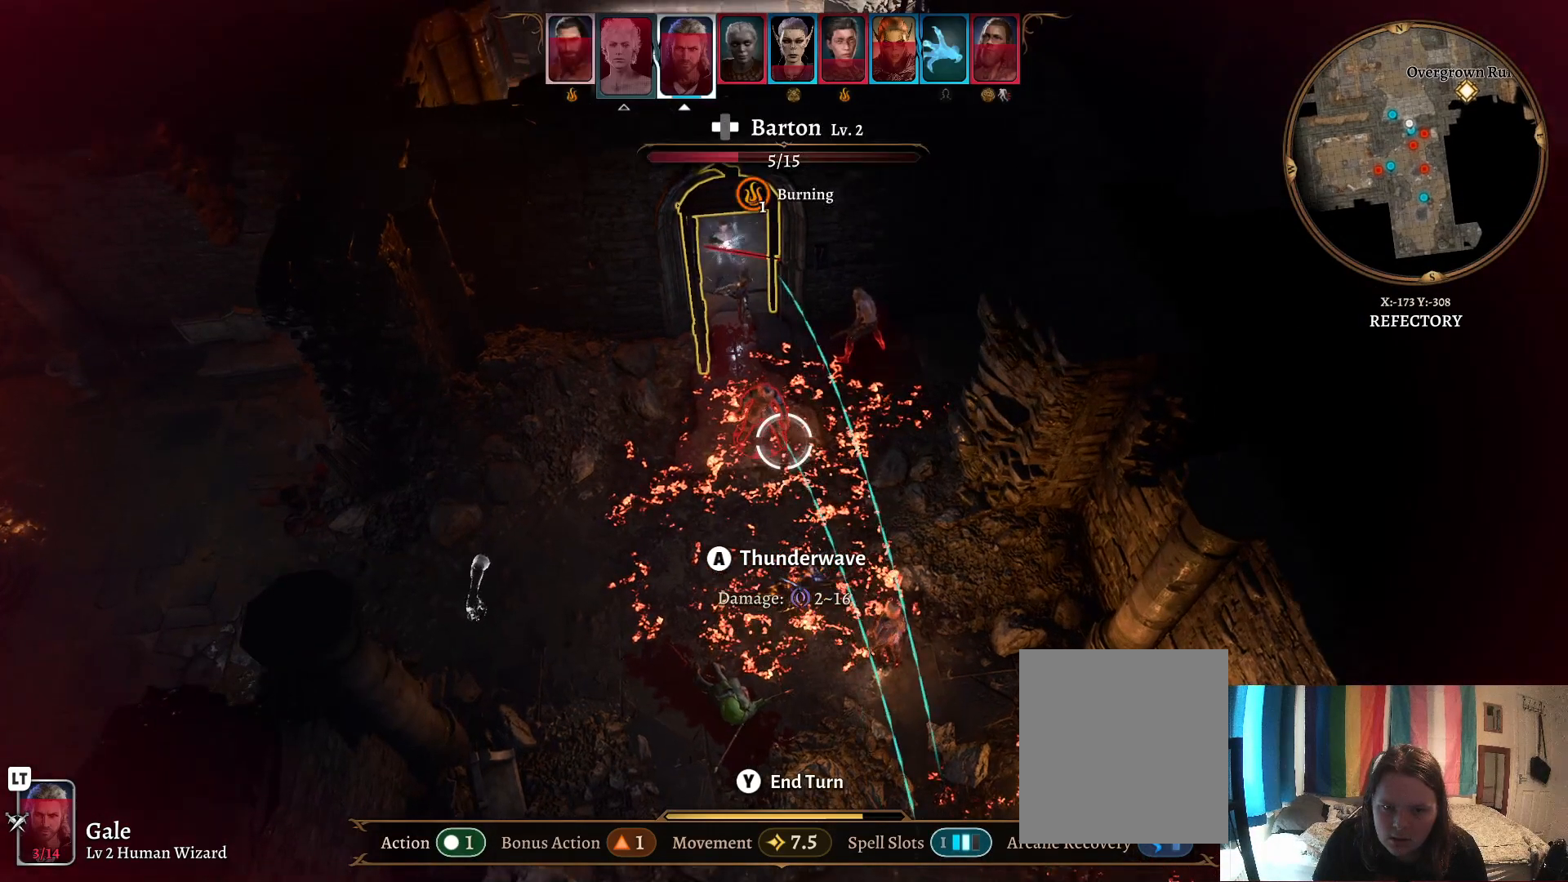
{"buttons": [], "left_stick": "center", "right_stick": "left", "events": [[17, "right_stick", "left"]]}
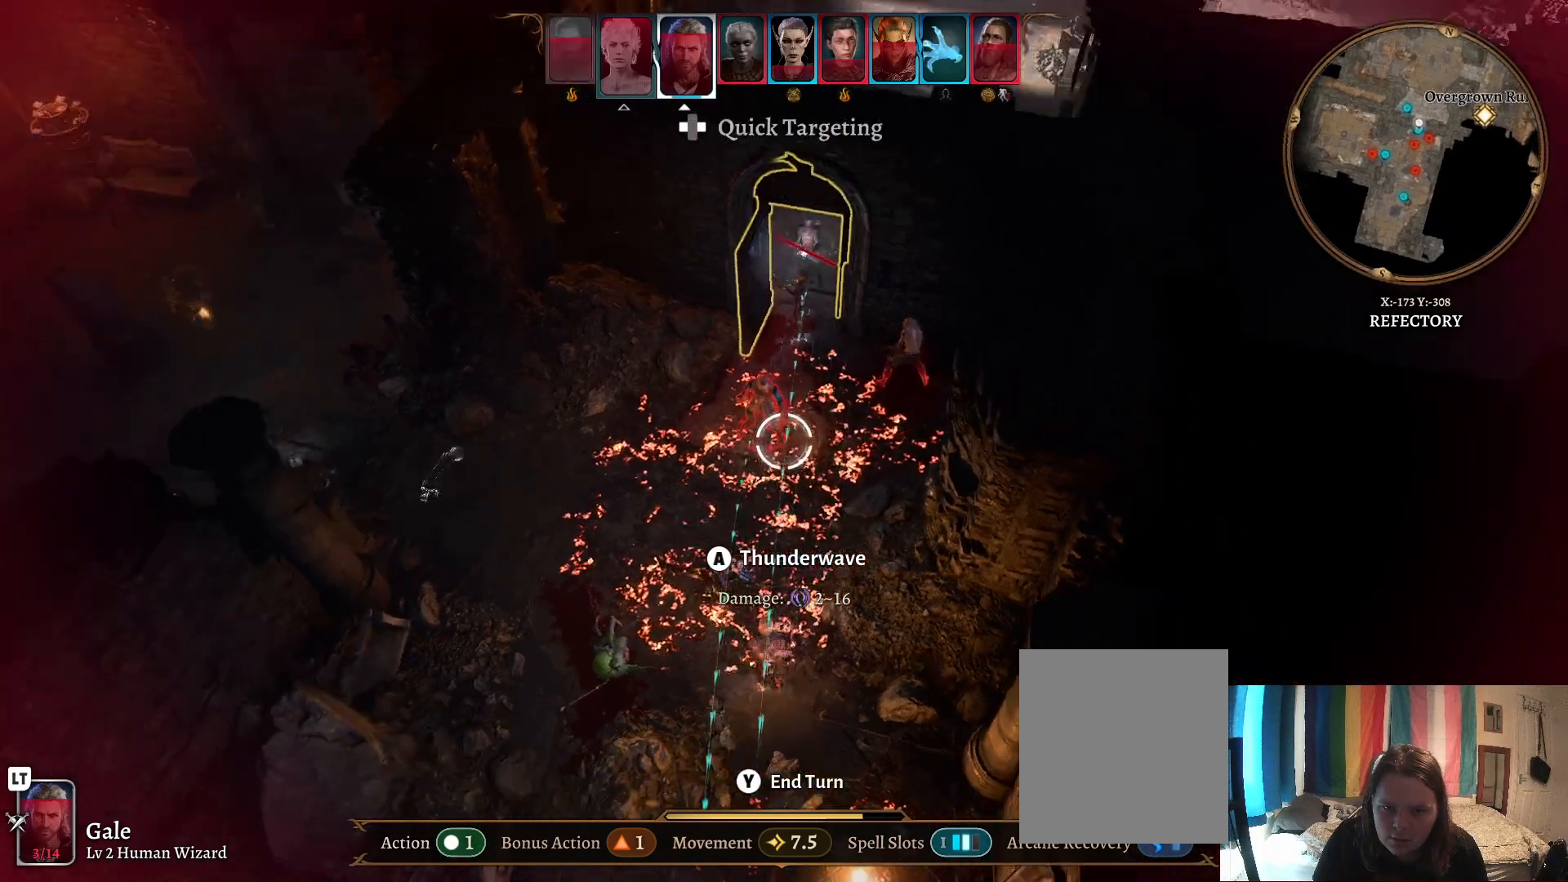
{"buttons": [], "left_stick": "center", "right_stick": "left", "events": []}
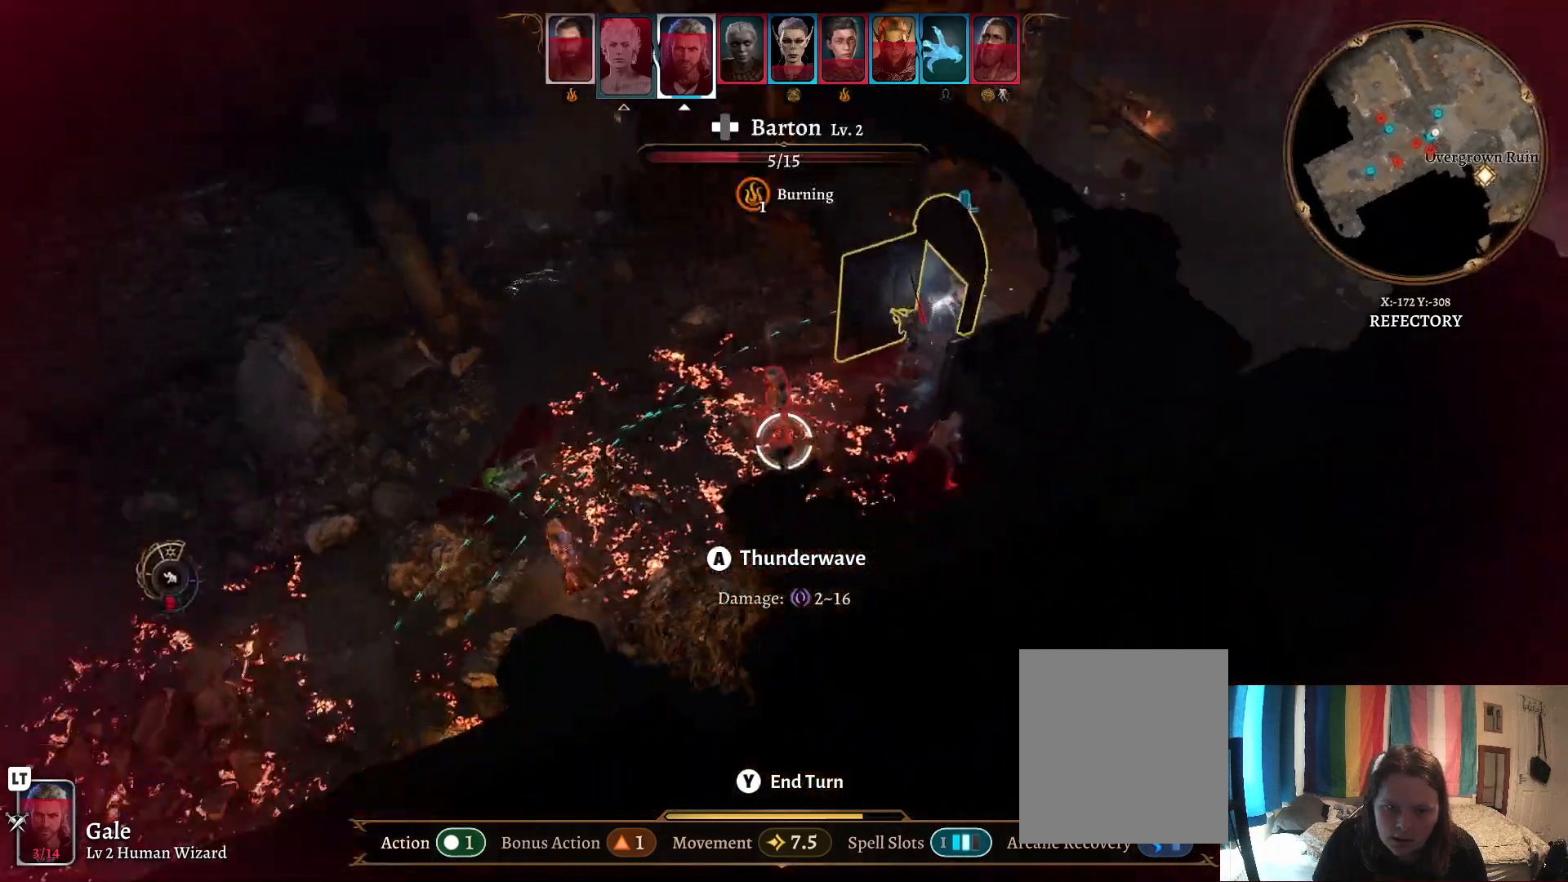
{"buttons": [], "left_stick": "center", "right_stick": "center", "events": [[83, "right_stick", "center"]]}
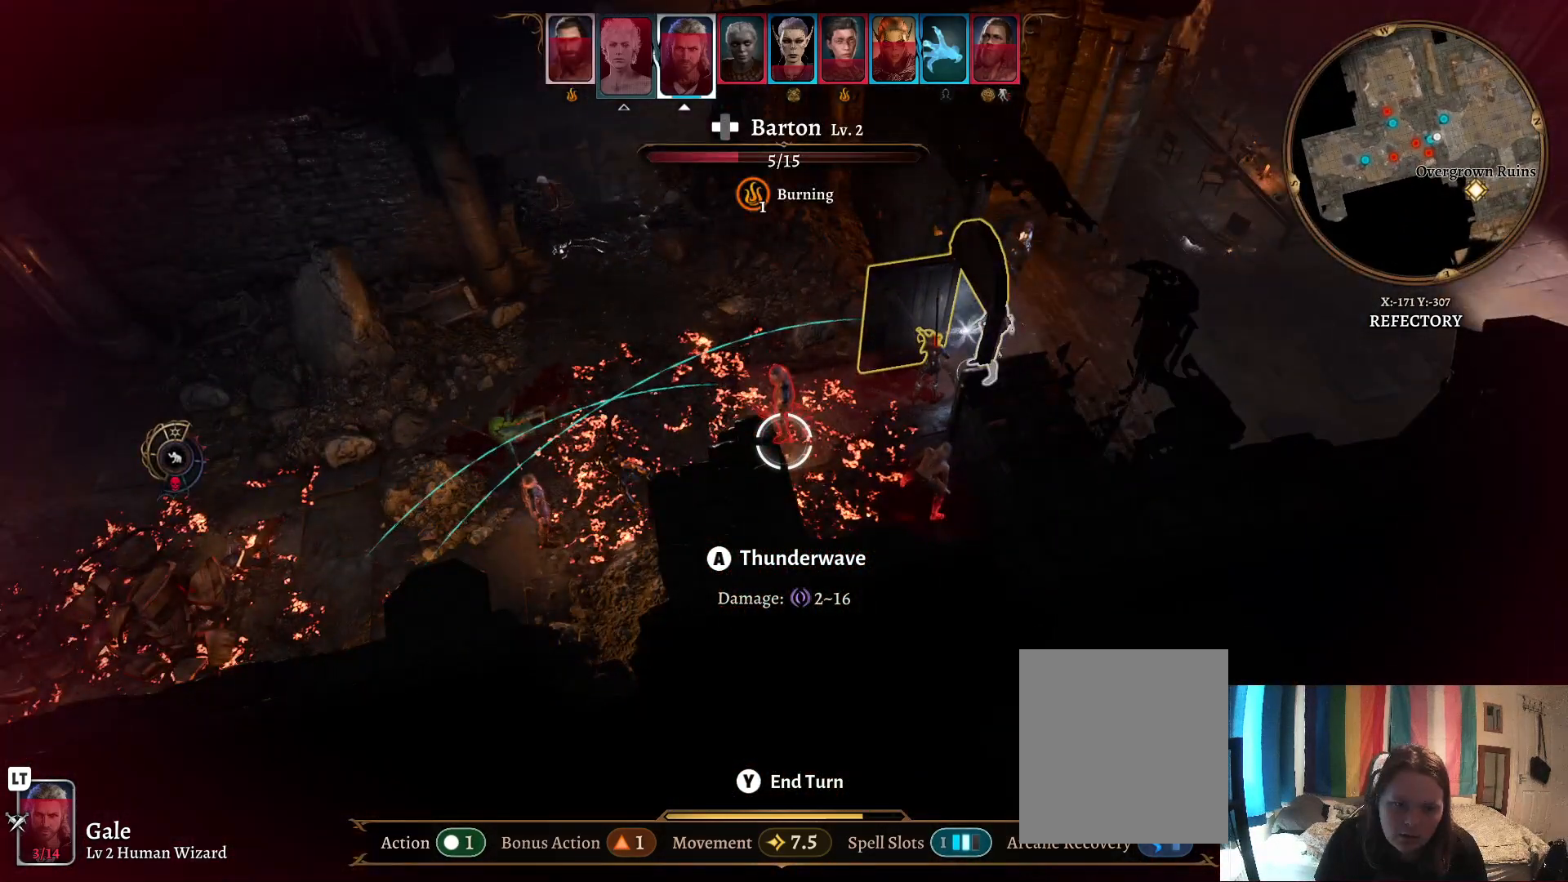
{"buttons": [], "left_stick": "center", "right_stick": "center", "events": []}
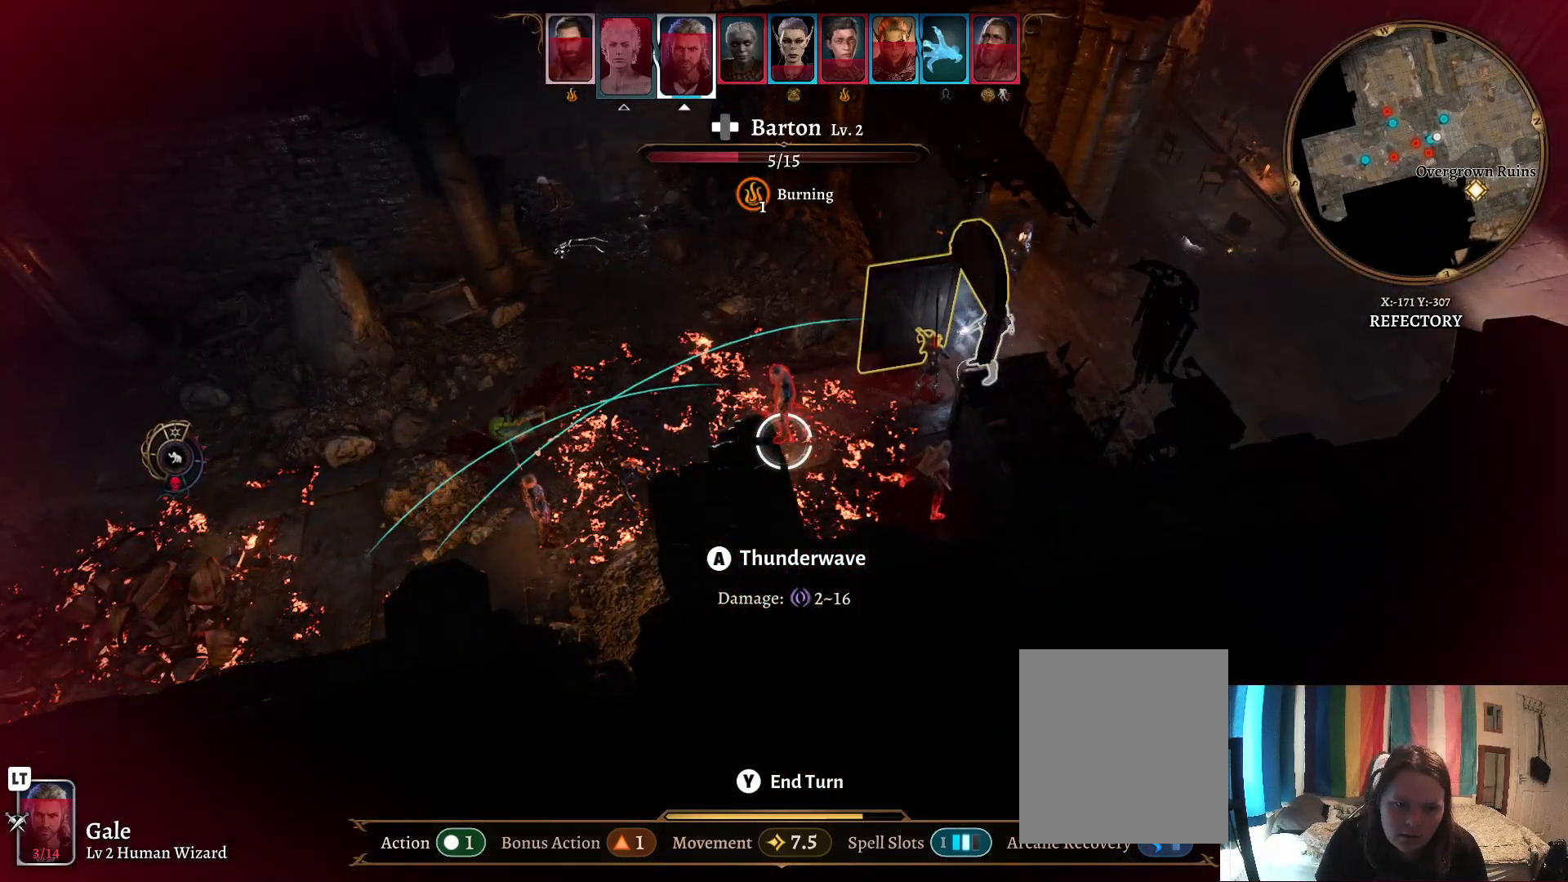
{"buttons": [], "left_stick": "center", "right_stick": "center", "events": []}
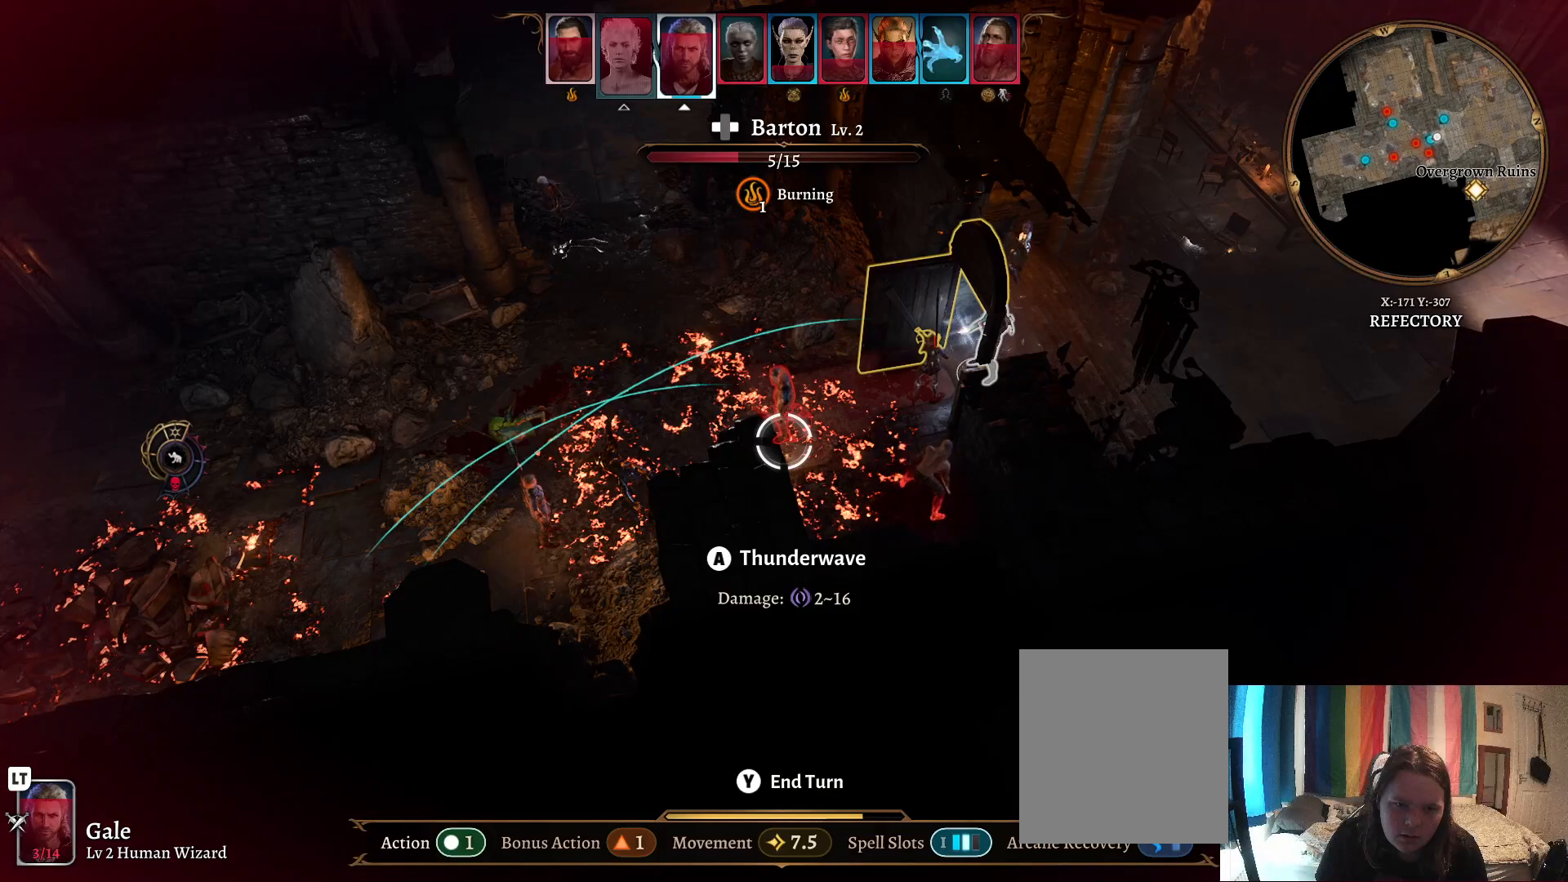
{"buttons": [], "left_stick": "center", "right_stick": "left", "events": [[417, "right_stick", "left"]]}
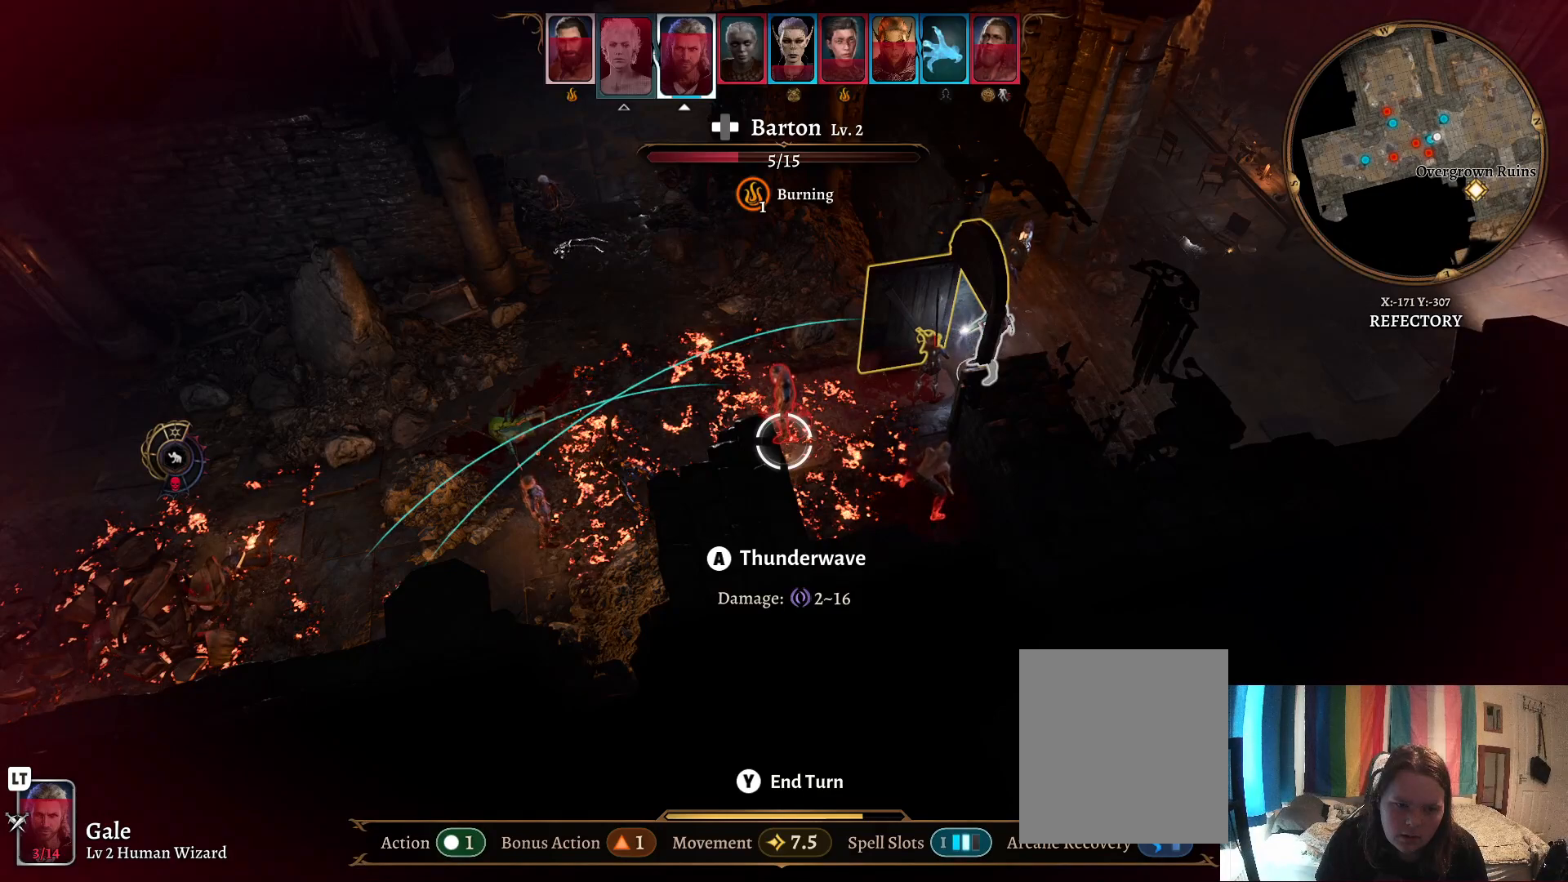
{"buttons": [], "left_stick": "center", "right_stick": "left", "events": []}
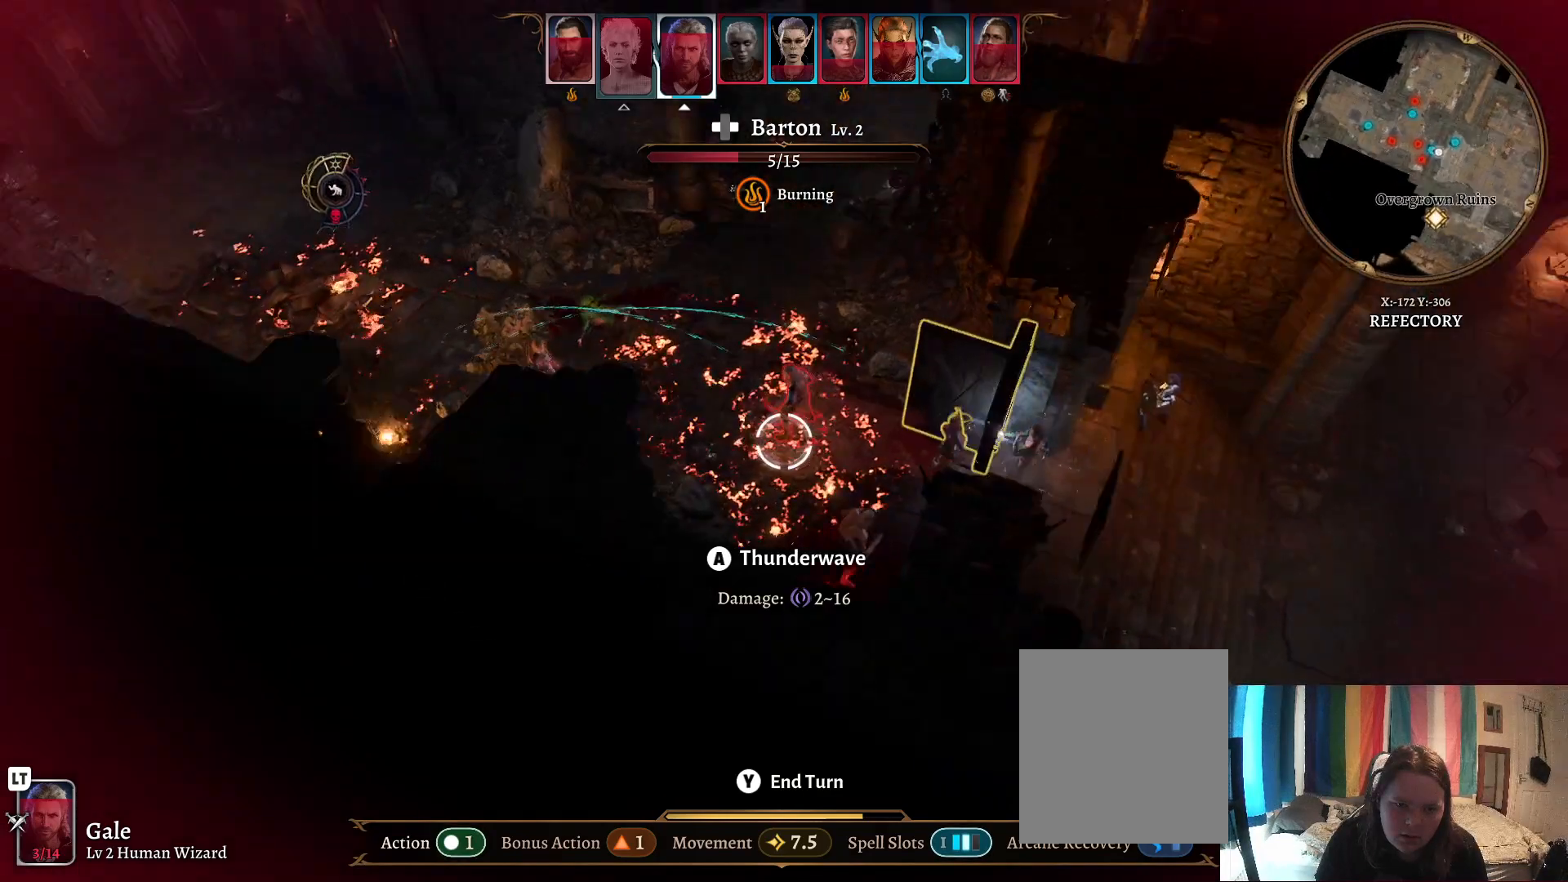
{"buttons": [], "left_stick": "center", "right_stick": "left", "events": [[133, "right_stick", "center"], [483, "right_stick", "left"]]}
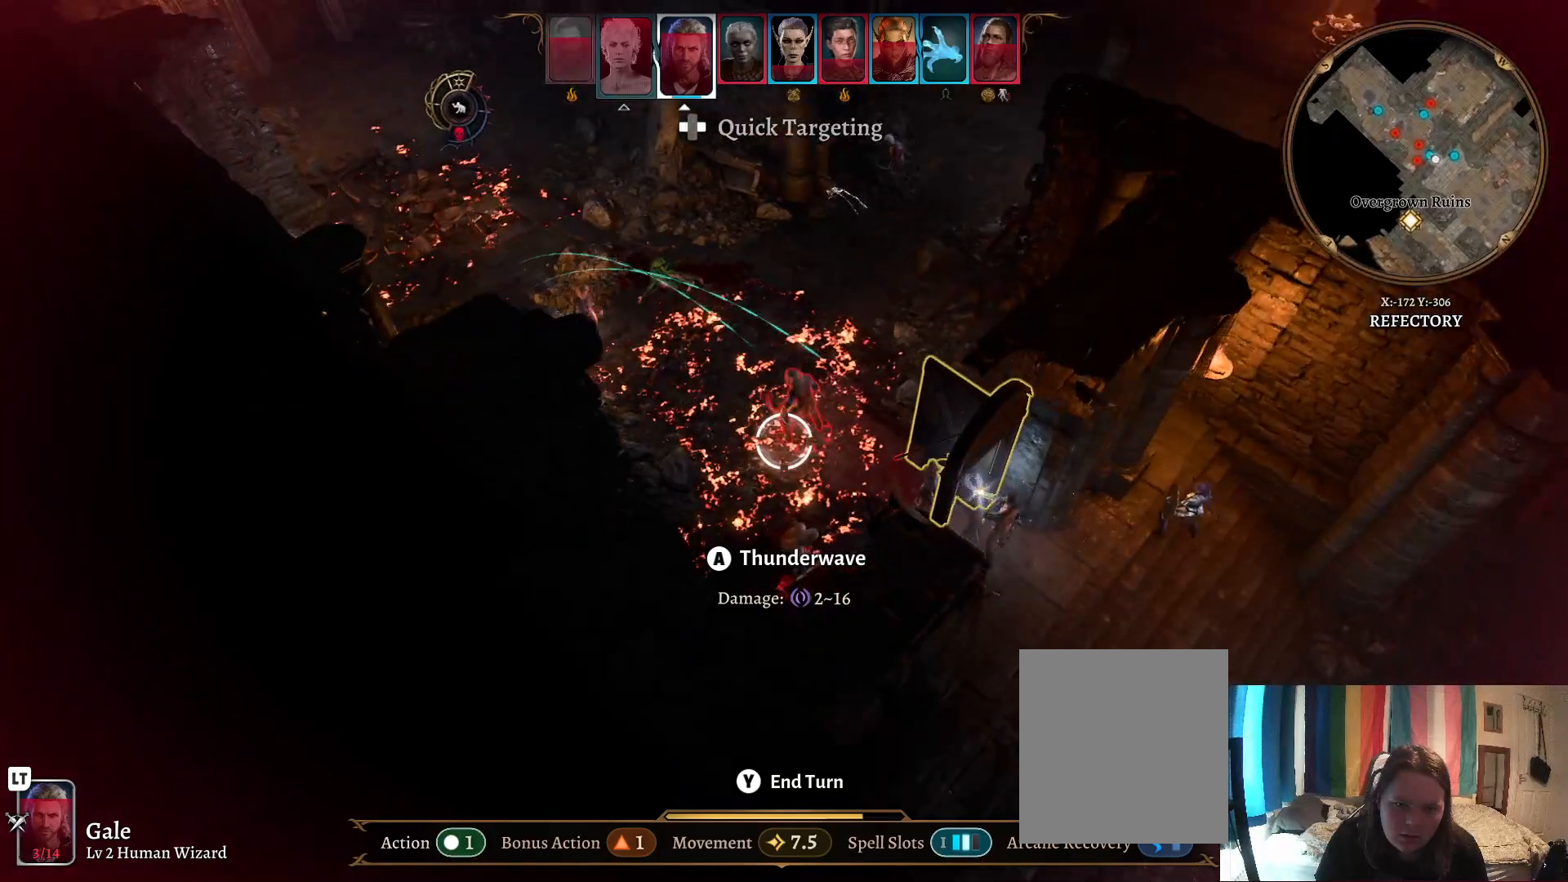
{"buttons": [], "left_stick": "center", "right_stick": "left", "events": []}
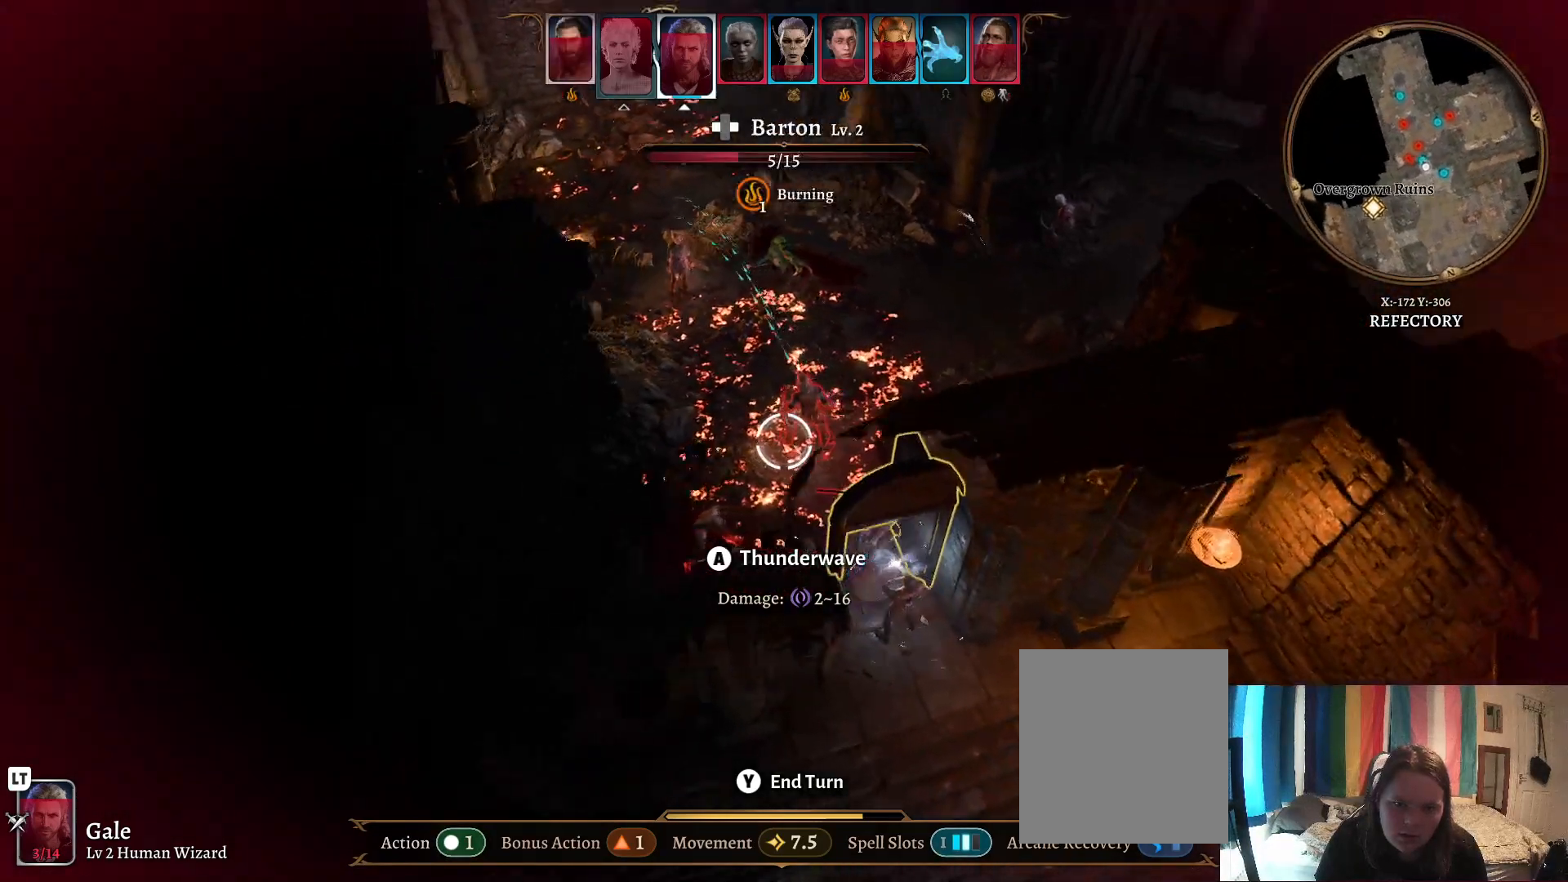
{"buttons": [], "left_stick": "center", "right_stick": "left", "events": []}
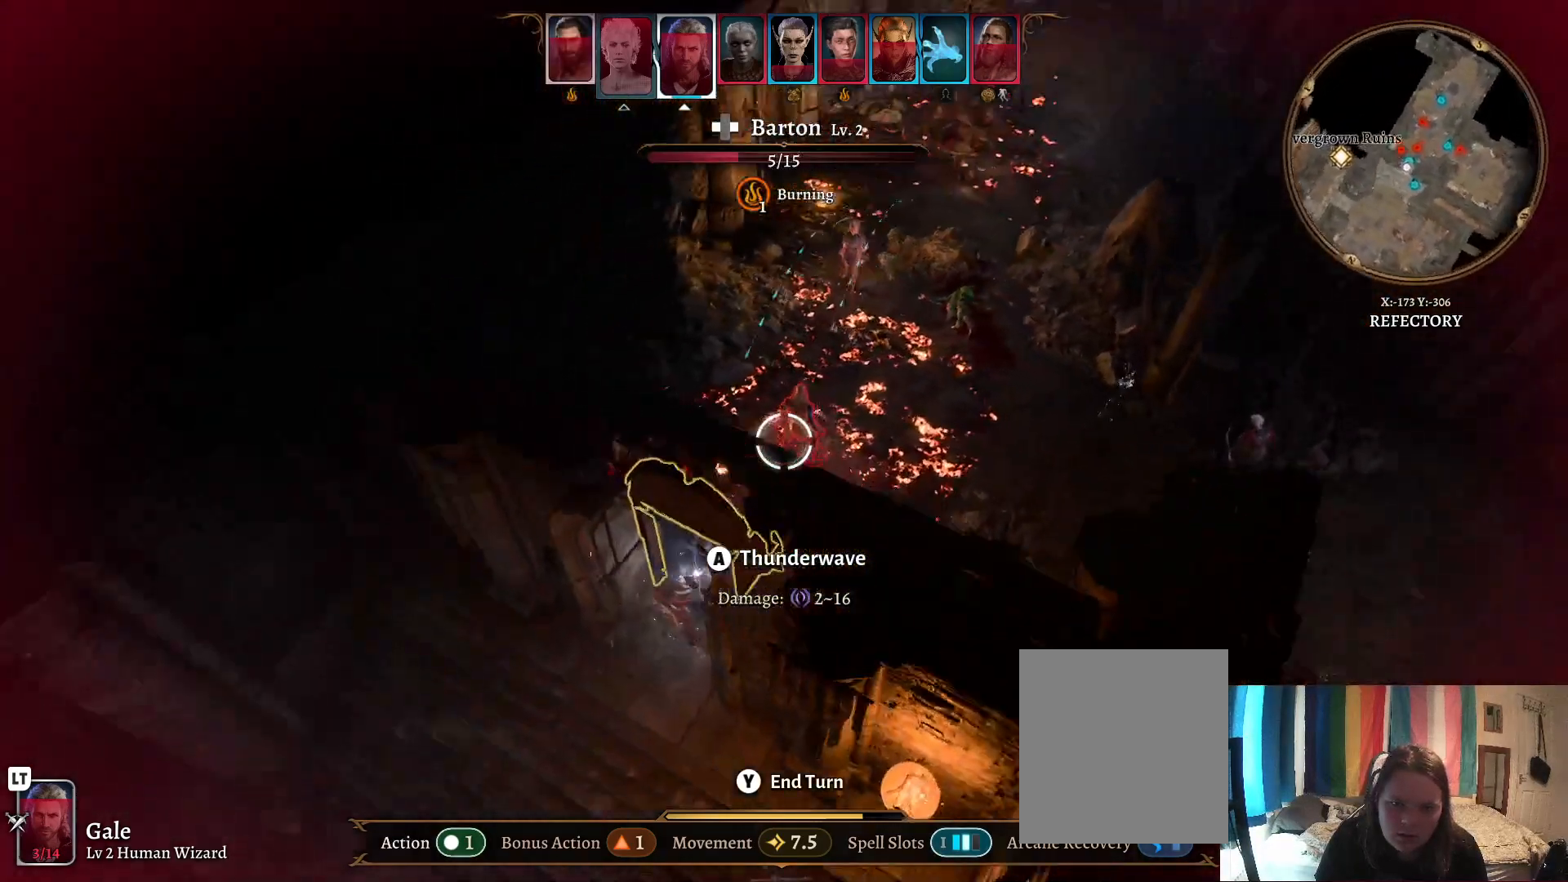
{"buttons": [], "left_stick": "center", "right_stick": "center", "events": [[250, "right_stick", "center"], [283, "R1", "down"], [450, "R1", "up"]]}
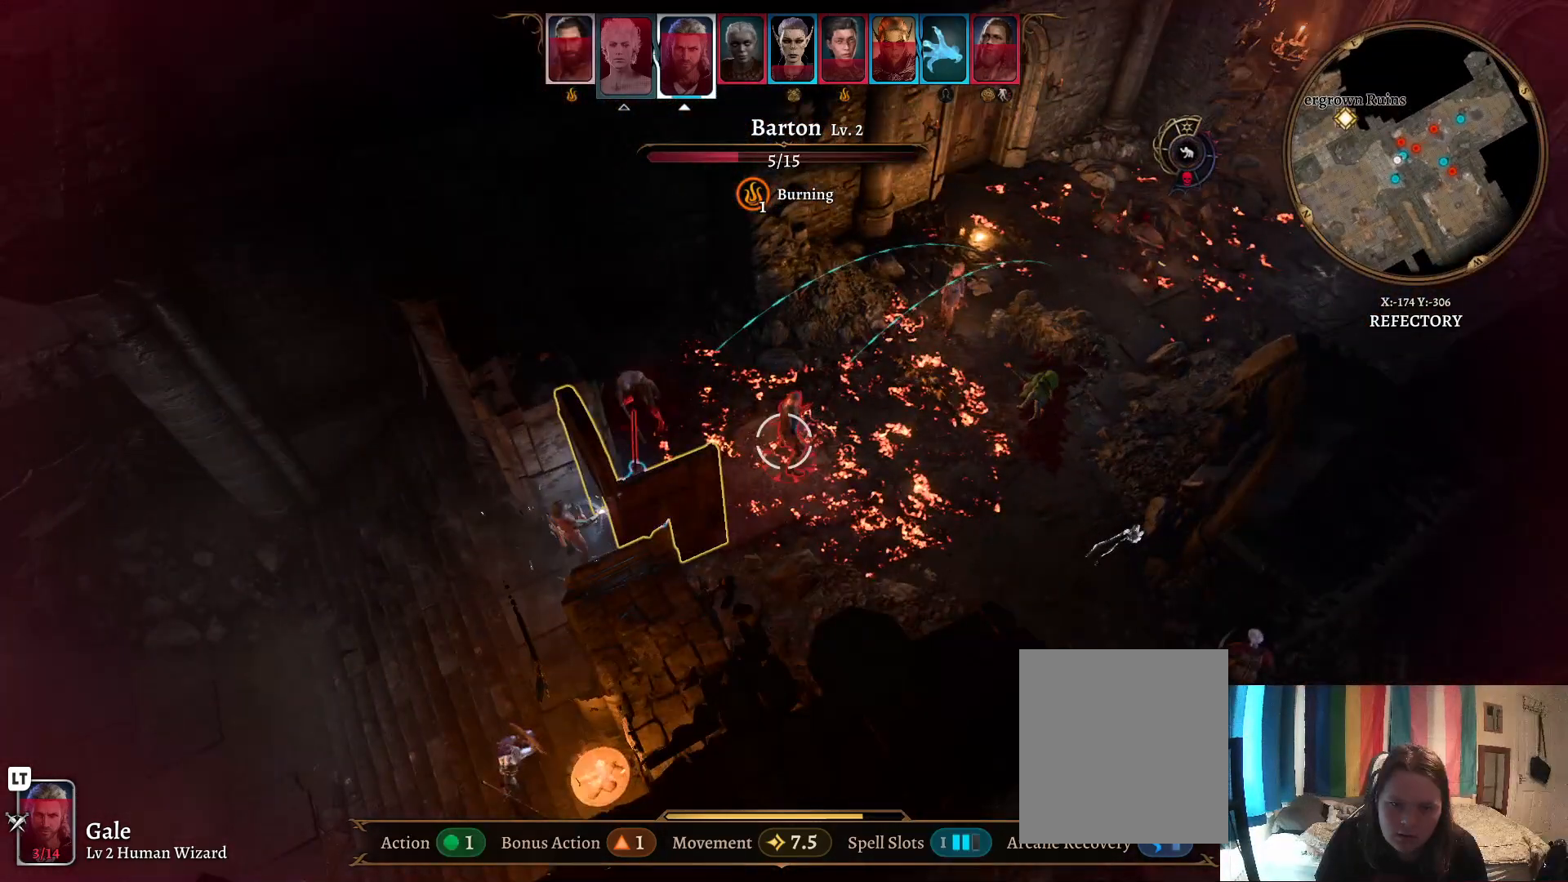
{"buttons": [], "left_stick": "up", "right_stick": "center", "events": [[350, "left_stick", "up"]]}
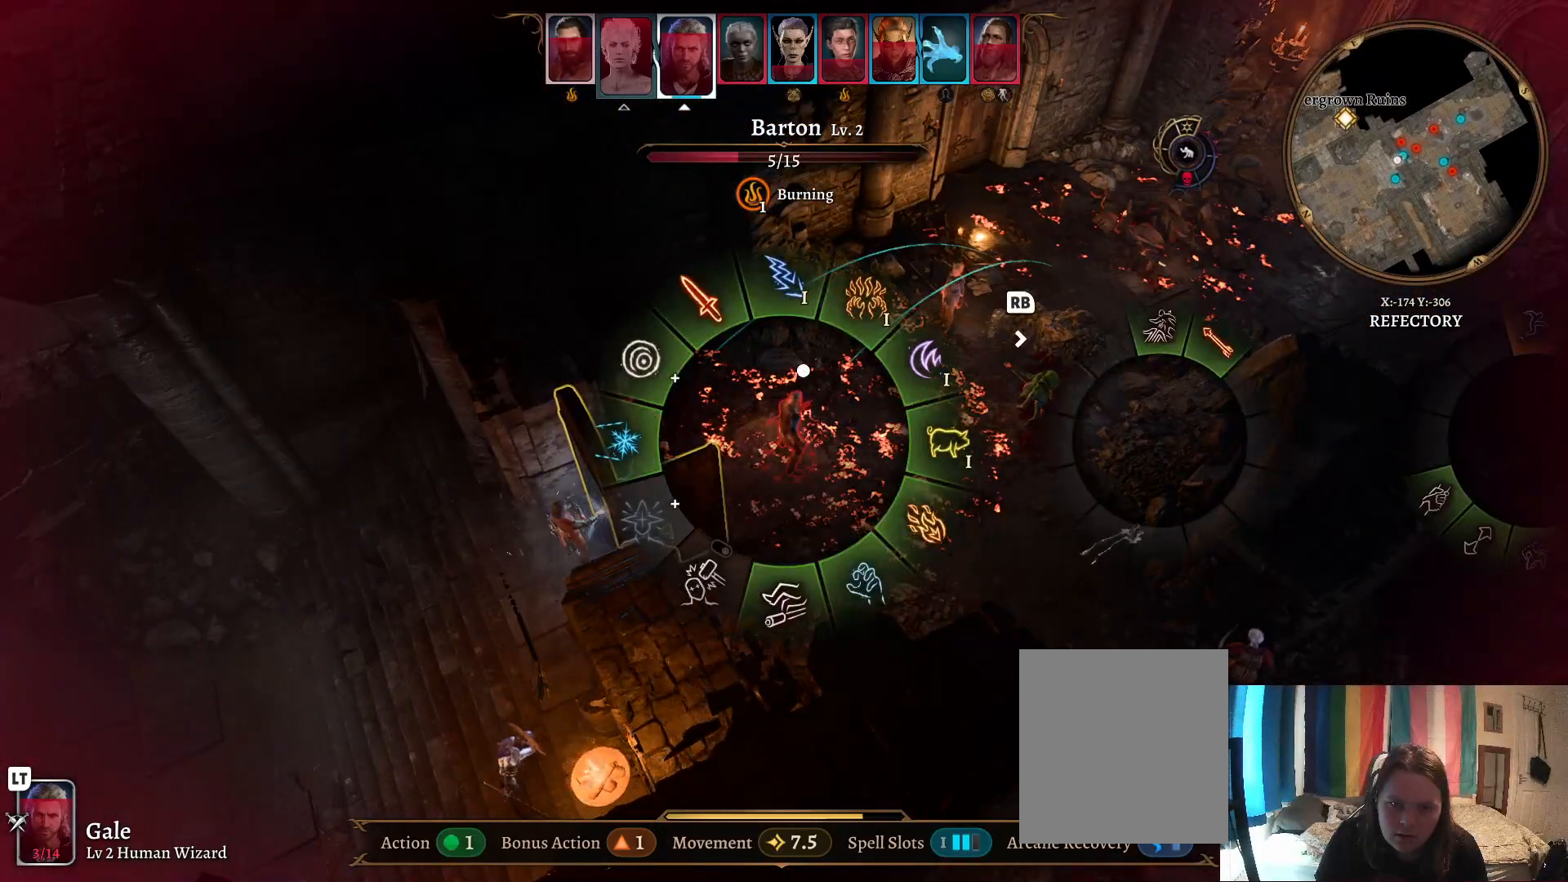
{"buttons": [], "left_stick": "up-right", "right_stick": "center", "events": [[250, "left_stick", "up-right"]]}
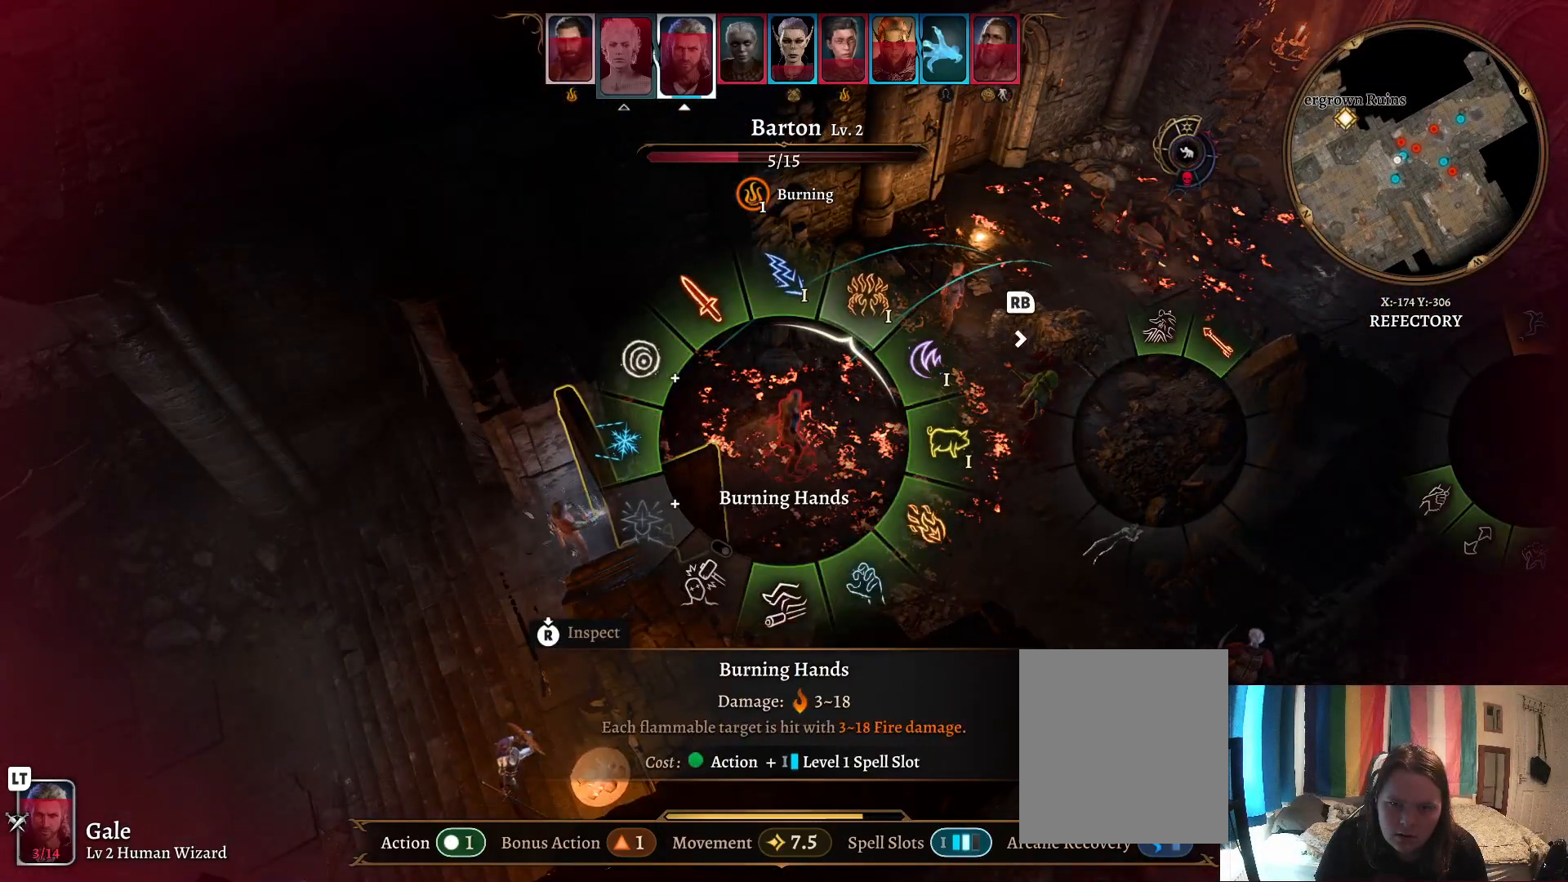
{"buttons": [], "left_stick": "up-right", "right_stick": "center", "events": [[217, "A", "down"], [300, "A", "up"]]}
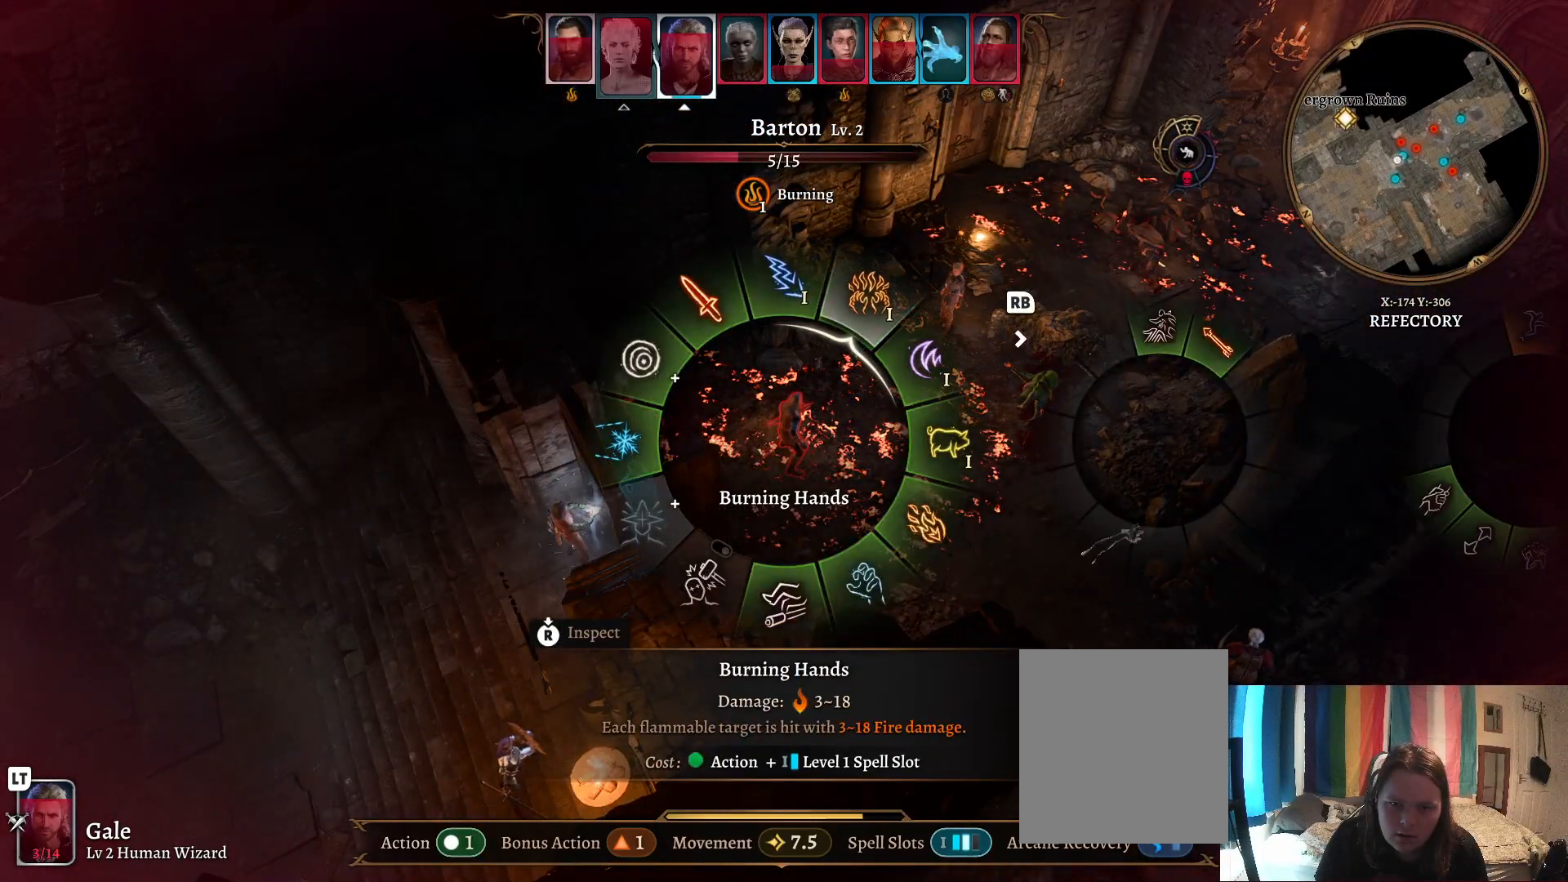
{"buttons": [], "left_stick": "center", "right_stick": "center", "events": [[33, "left_stick", "center"]]}
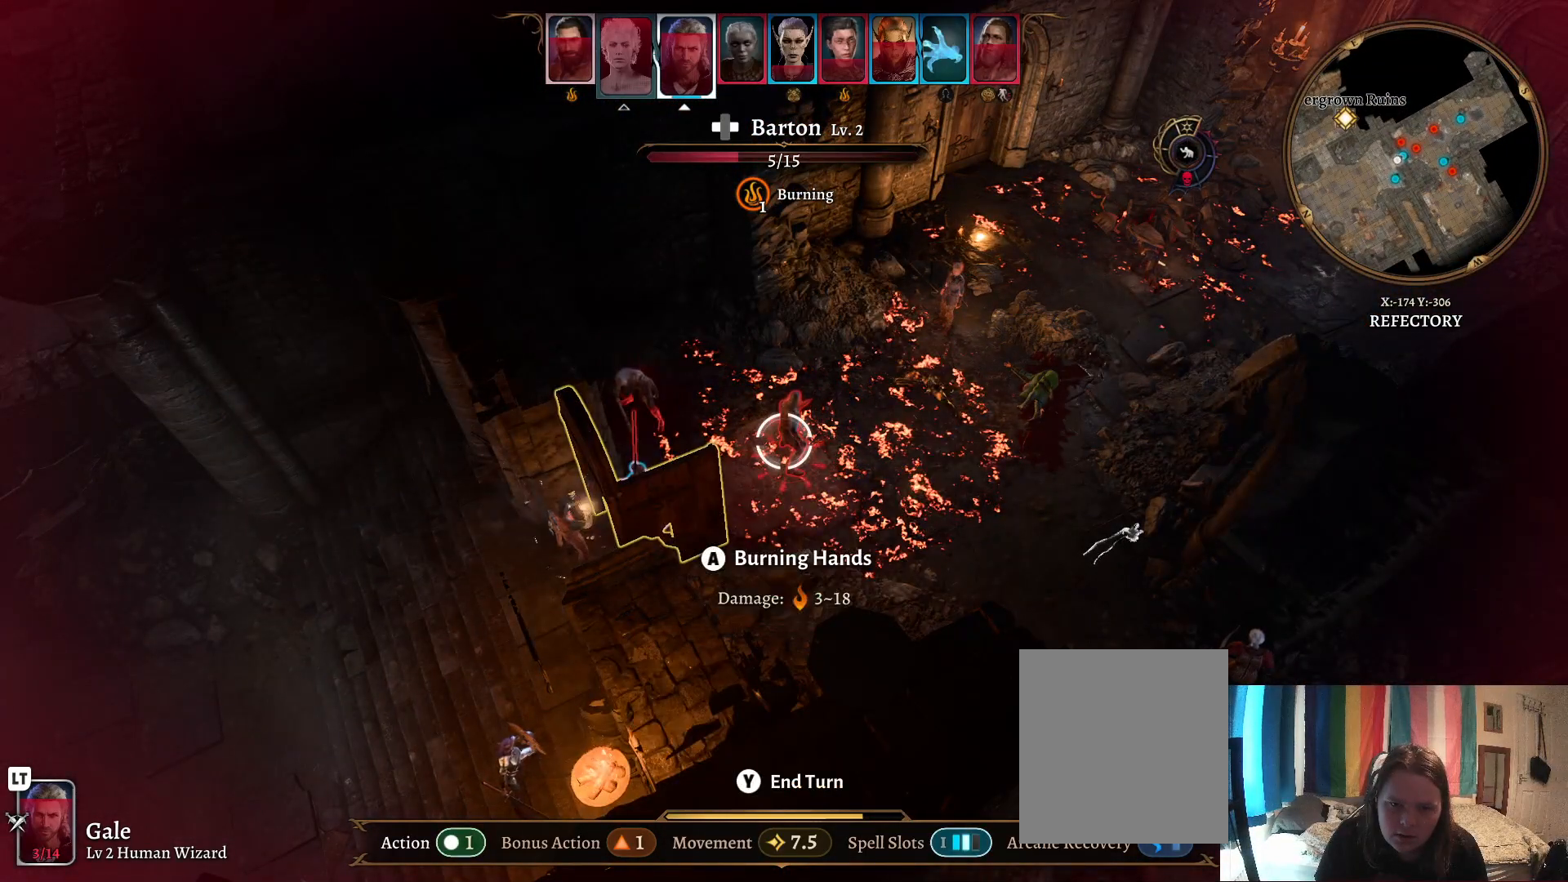
{"buttons": [], "left_stick": "center", "right_stick": "center", "events": [[217, "A", "down"], [317, "A", "up"]]}
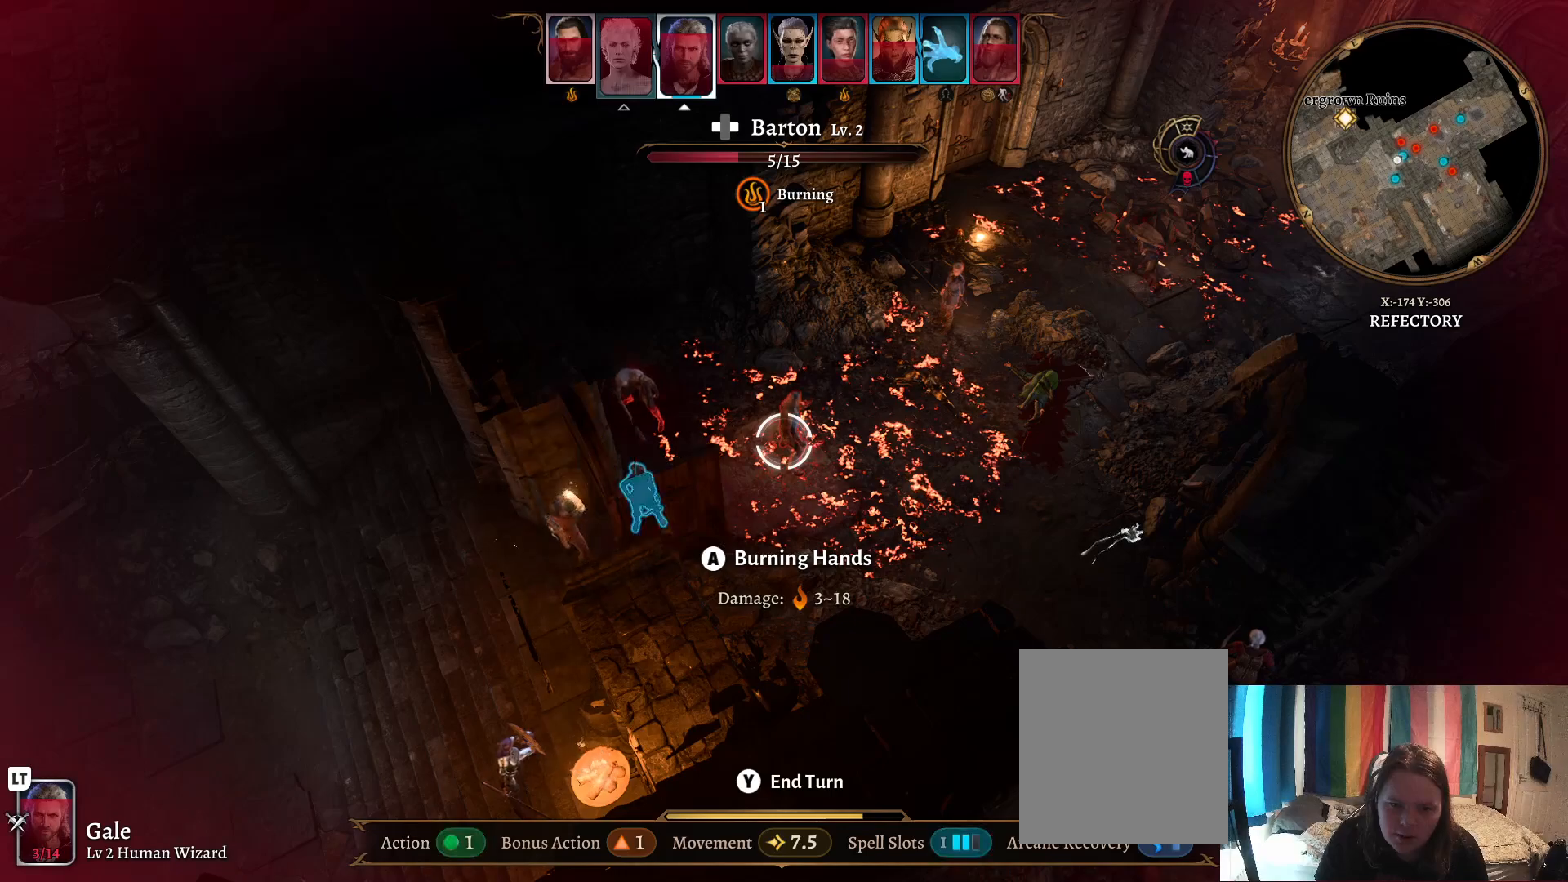
{"buttons": [], "left_stick": "center", "right_stick": "left", "events": [[450, "right_stick", "left"]]}
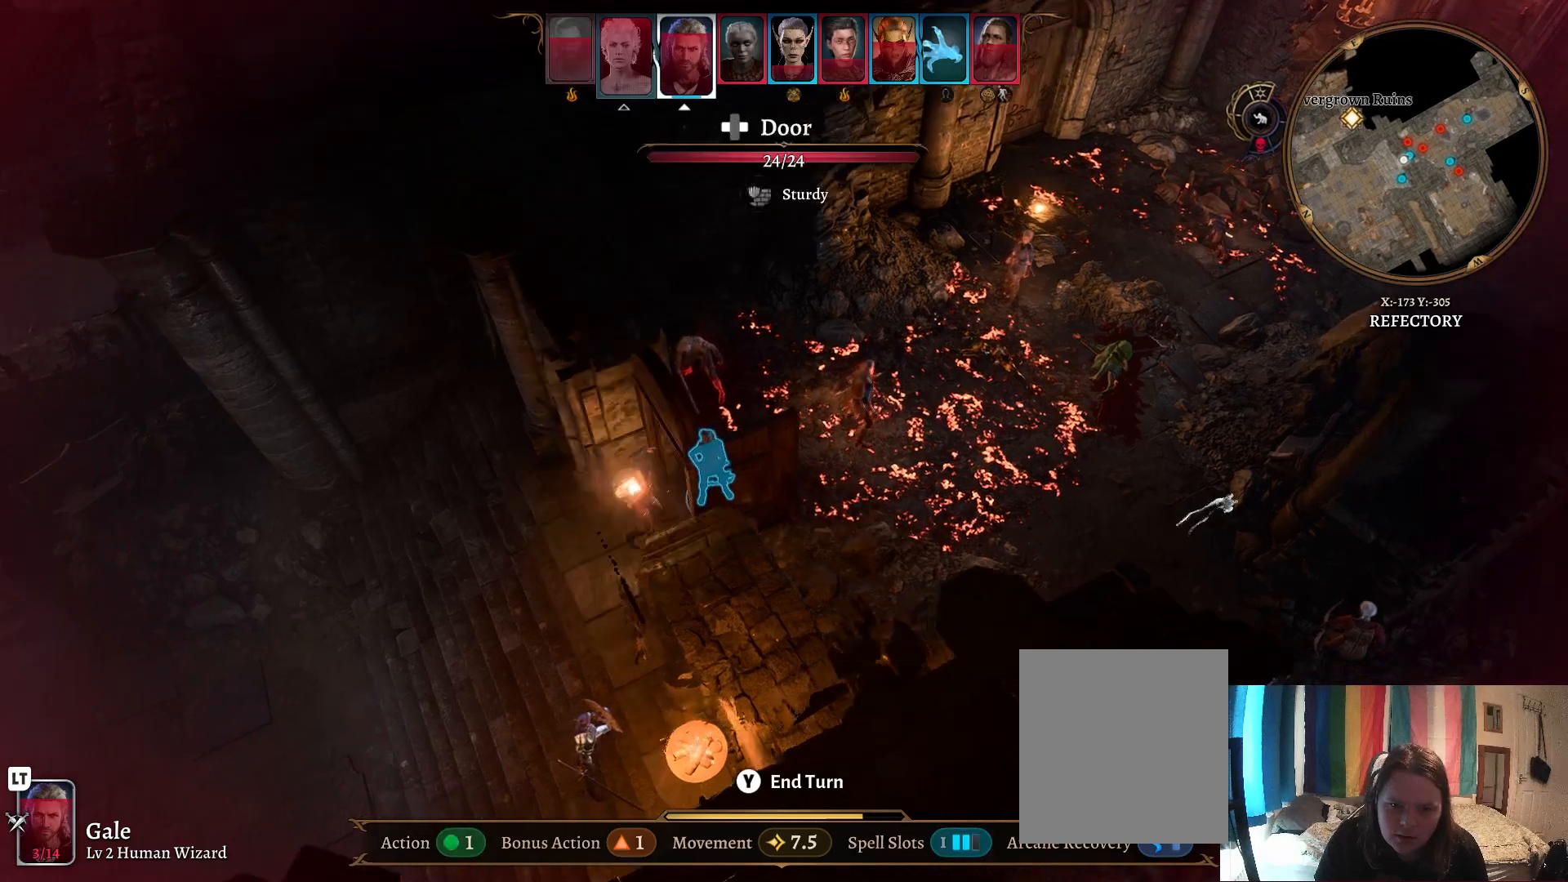
{"buttons": [], "left_stick": "center", "right_stick": "left", "events": []}
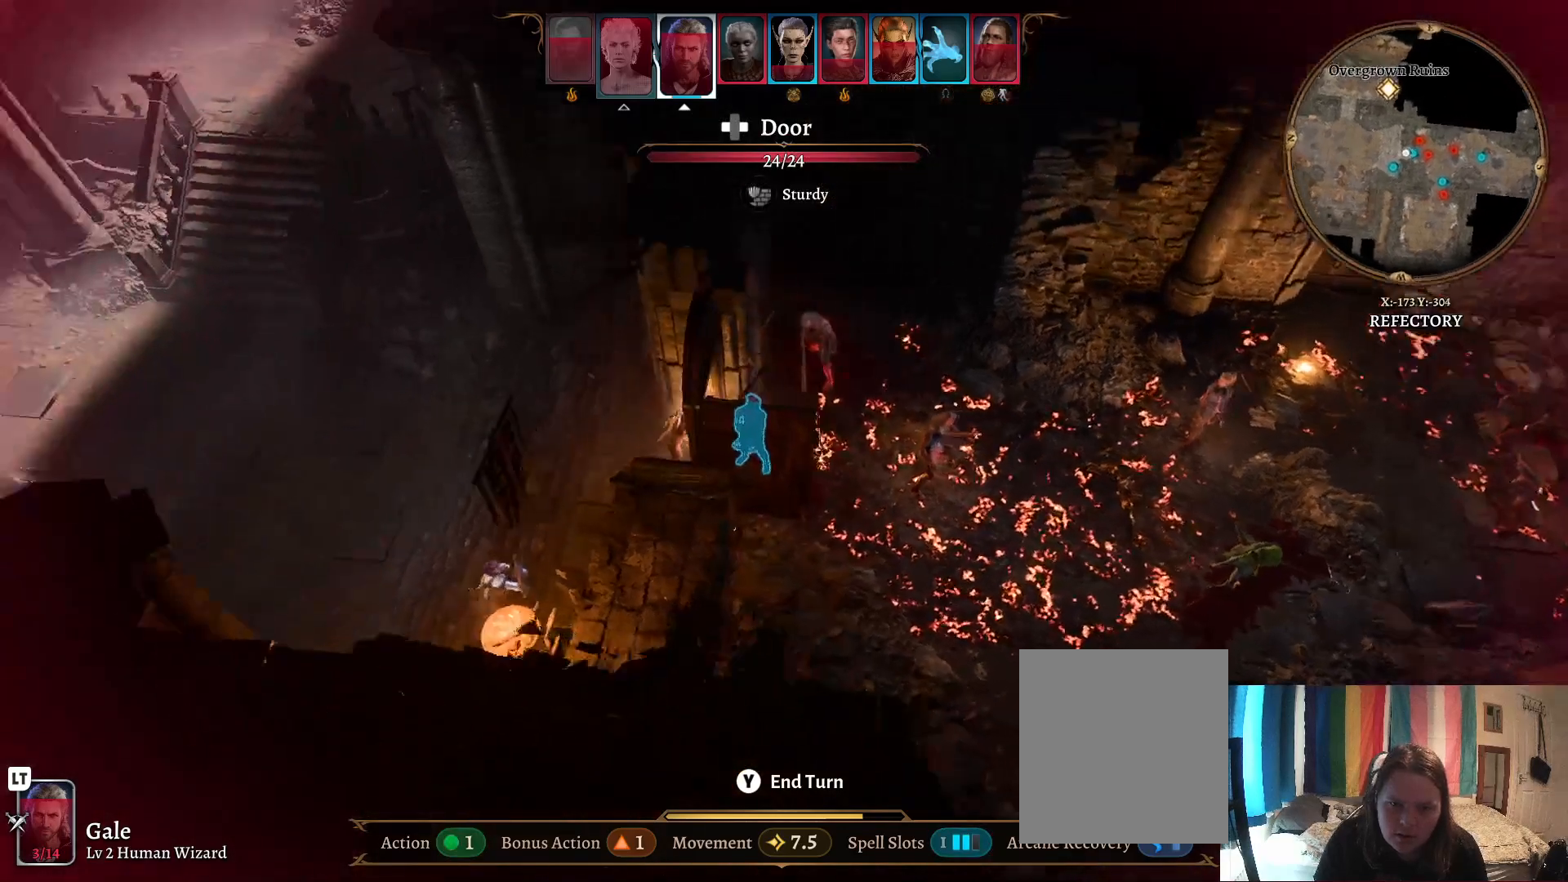
{"buttons": [], "left_stick": "center", "right_stick": "left", "events": [[283, "right_stick", "center"], [500, "right_stick", "left"]]}
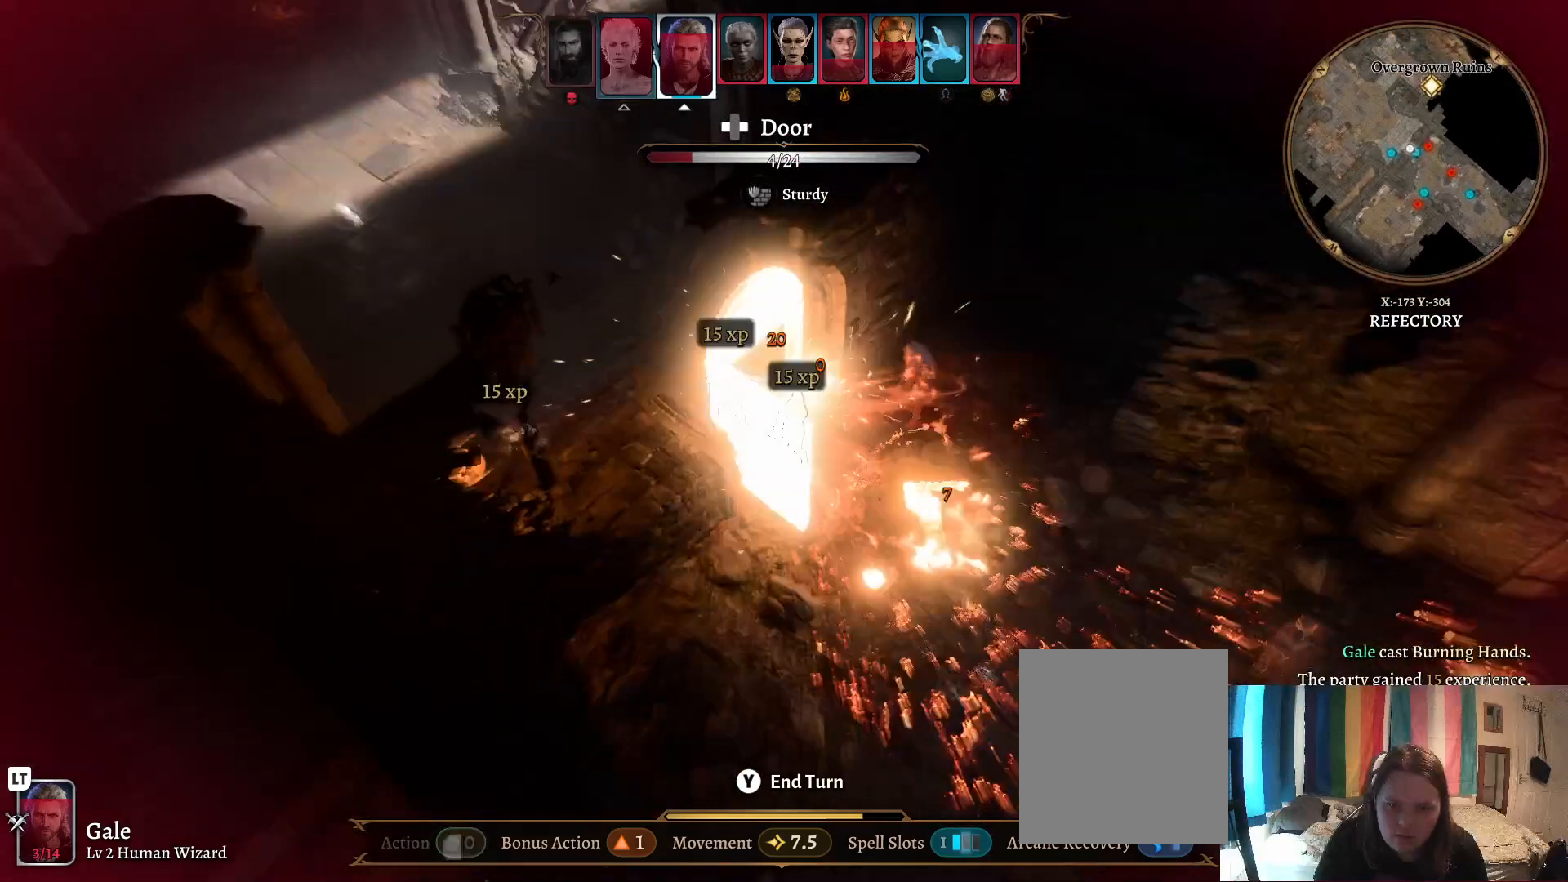
{"buttons": [], "left_stick": "center", "right_stick": "center", "events": [[417, "right_stick", "center"]]}